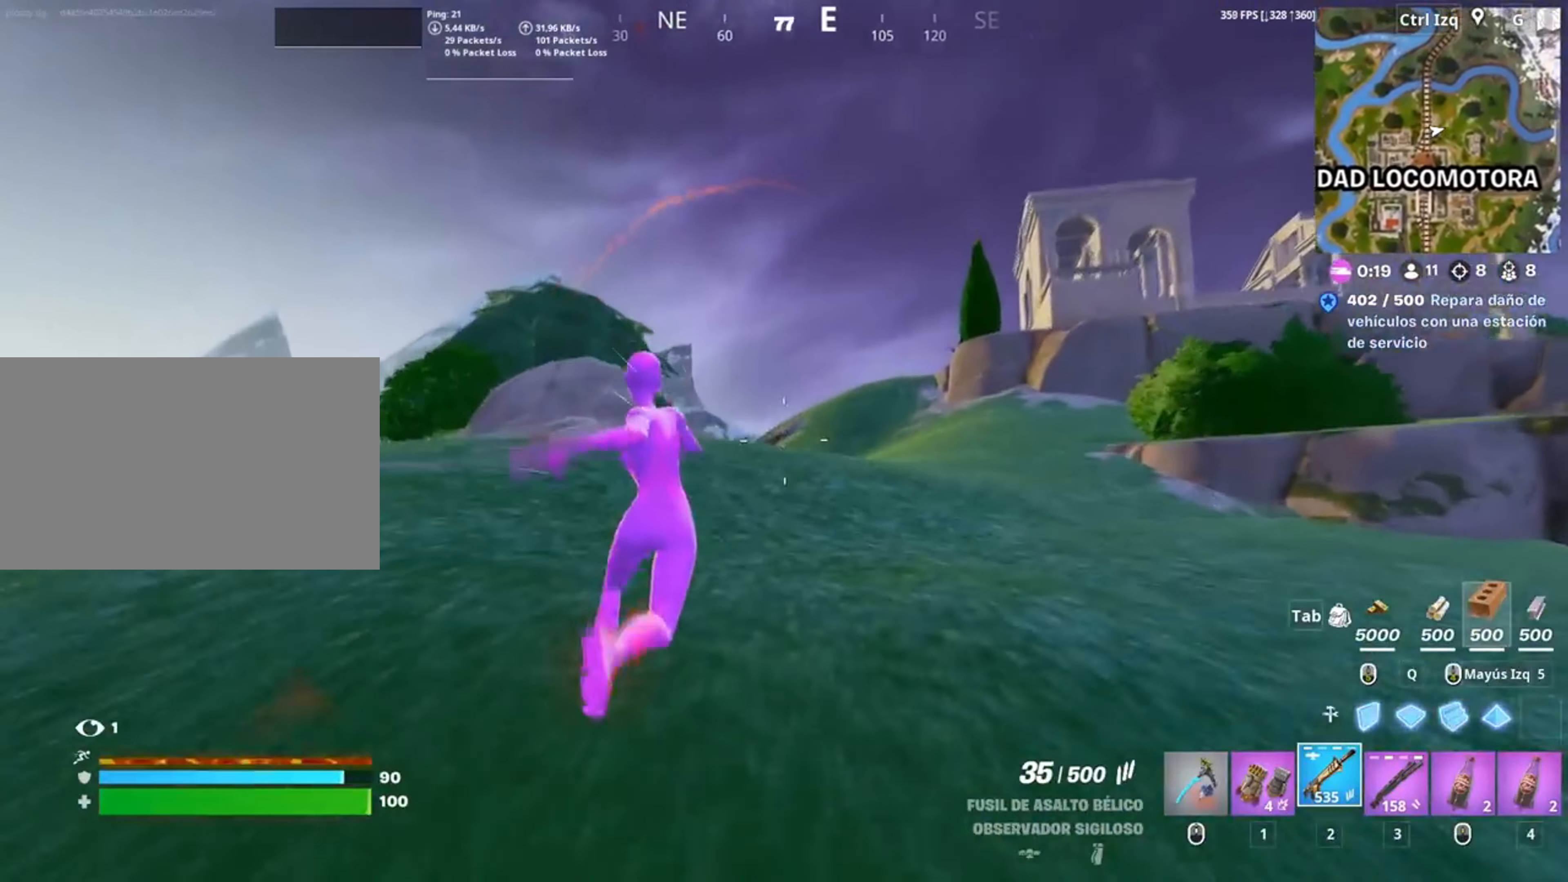
Gameplay with keyboard and mouse; each line is a JSON object with the keys and mouse buttons held at the frame after it. "events" lists presses ("down") and releases ("up") of "1", "2", "3", "4", "5", "a", "alt", "c", "caps_lock", "ctrl", "d", "e", "f", "g", "q", "r", "s", "shift", "space", "t", "tab", "v", "w", "x", "z", "mouse_left", "mouse_wheel" and "mouse_right" between this image and that frame as [ms after this image, input, new state], when the widget could be followed in between. "mouse_left", "mouse_wheel", "mouse_right" = the "left", "wheel", "right" buttons of the "mouse" list. No other keys are recorded. "wheel" means that the mouse wheel is clicked or scrolled. Not read: mouse_move.
{"keys": ["w"], "mouse": [], "events": [[117, "c", "down"], [300, "c", "up"]]}
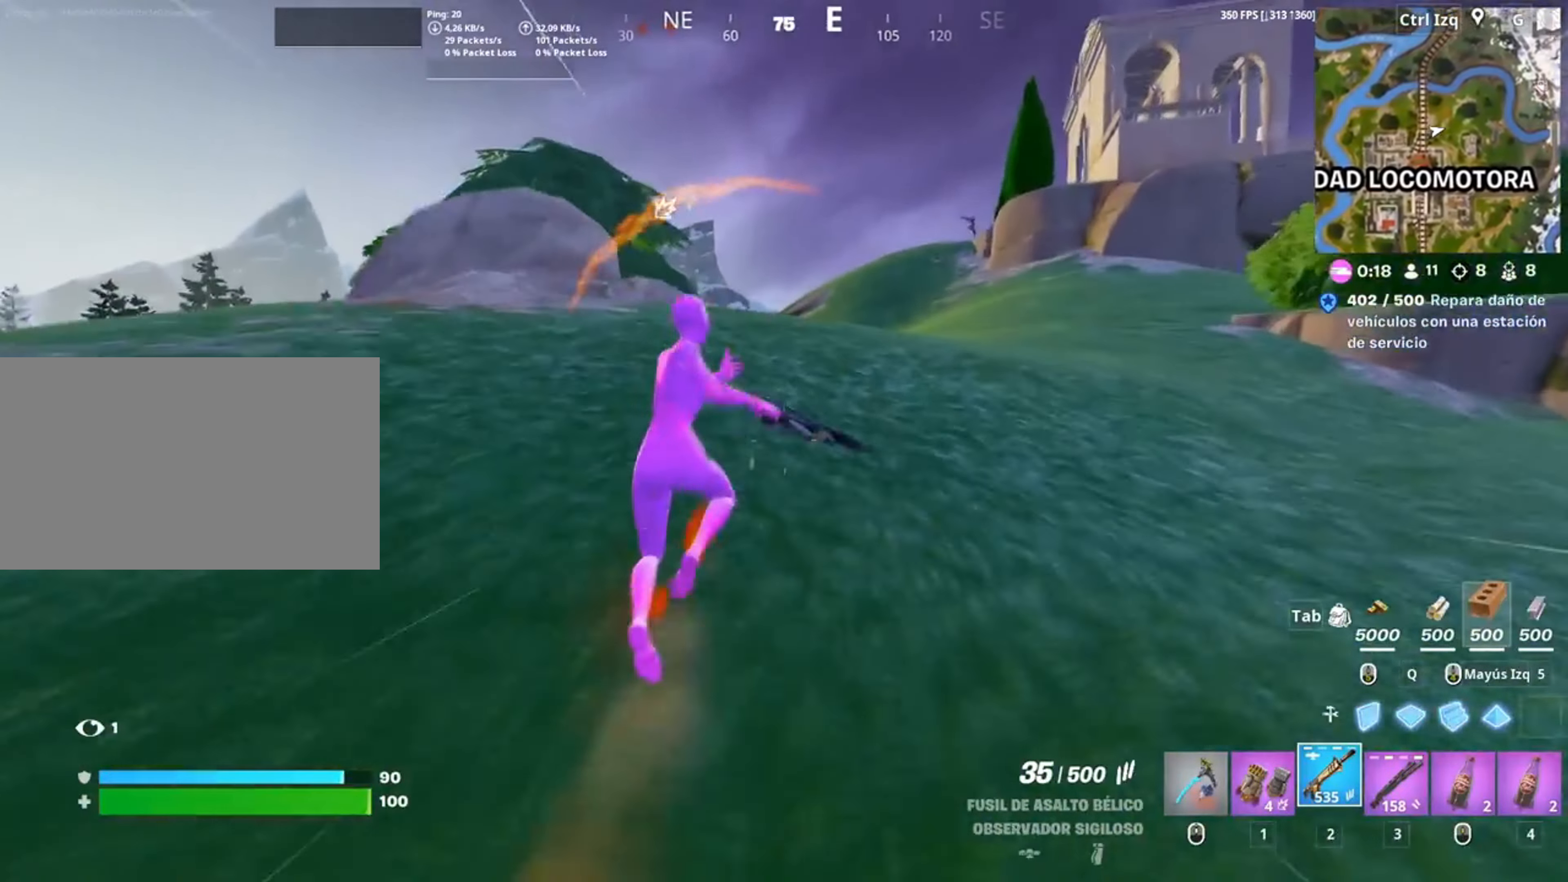
{"keys": ["c", "w"], "mouse": [], "events": [[83, "space", "down"], [233, "space", "up"], [483, "c", "down"]]}
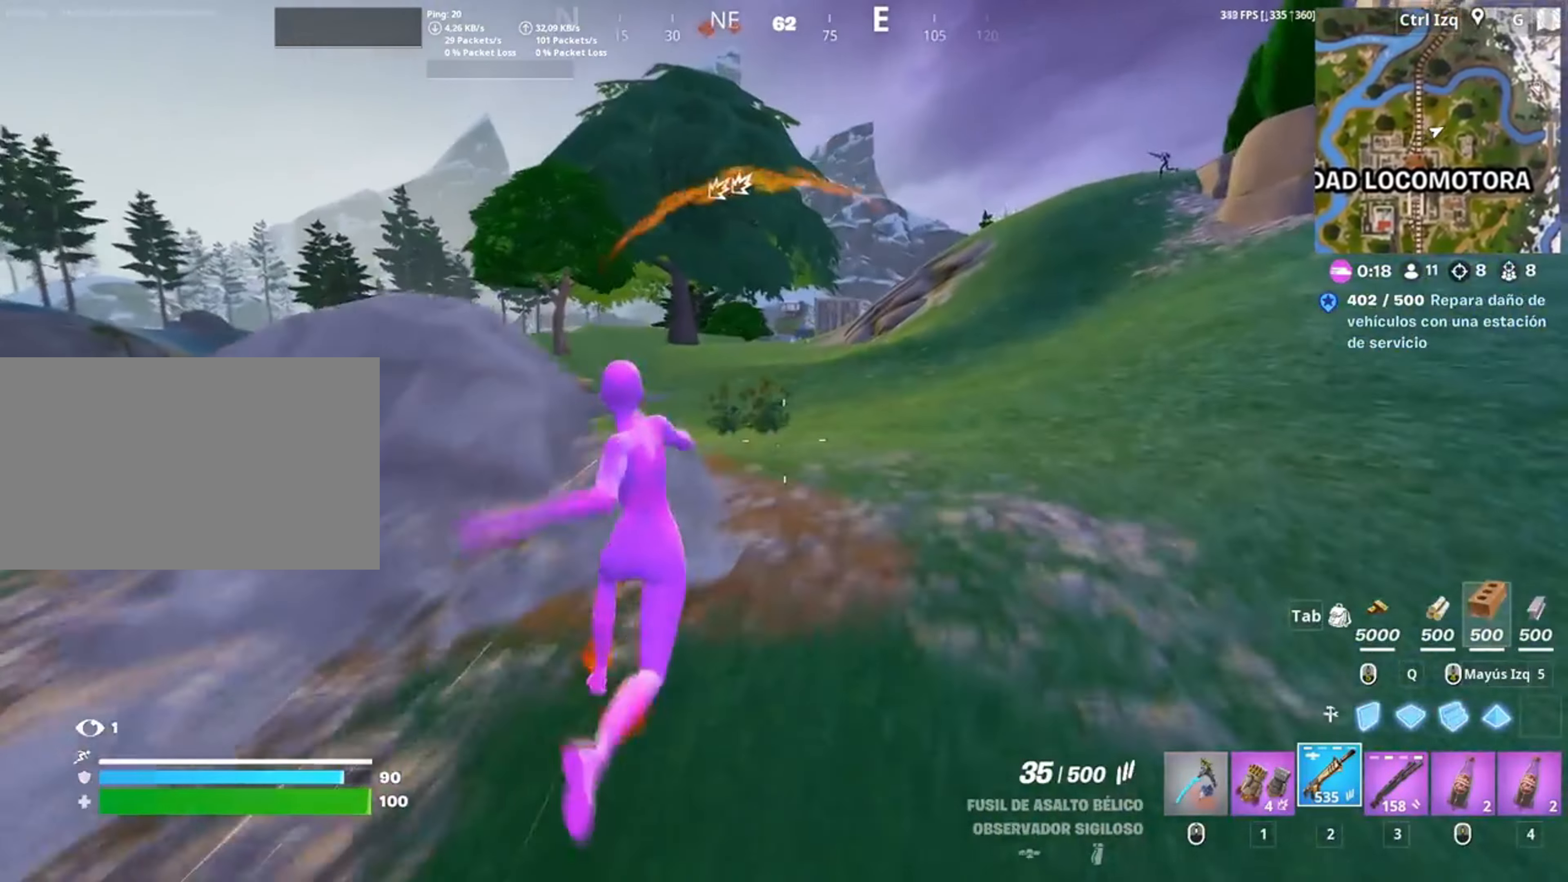
{"keys": ["w"], "mouse": [], "events": [[200, "c", "up"]]}
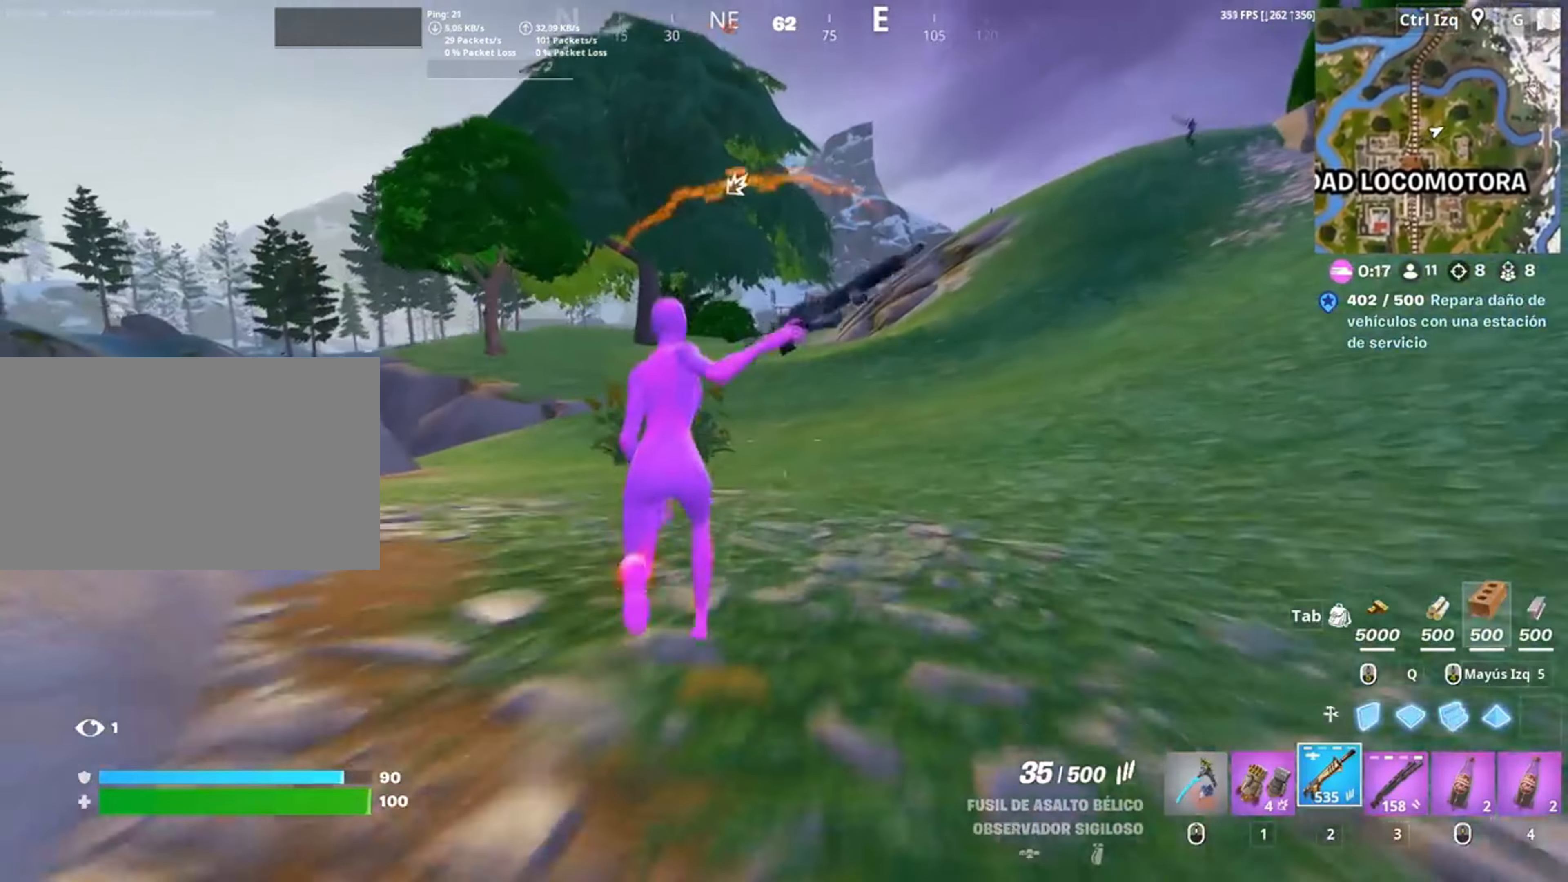
{"keys": ["w"], "mouse": [], "events": [[117, "space", "down"], [267, "space", "up"]]}
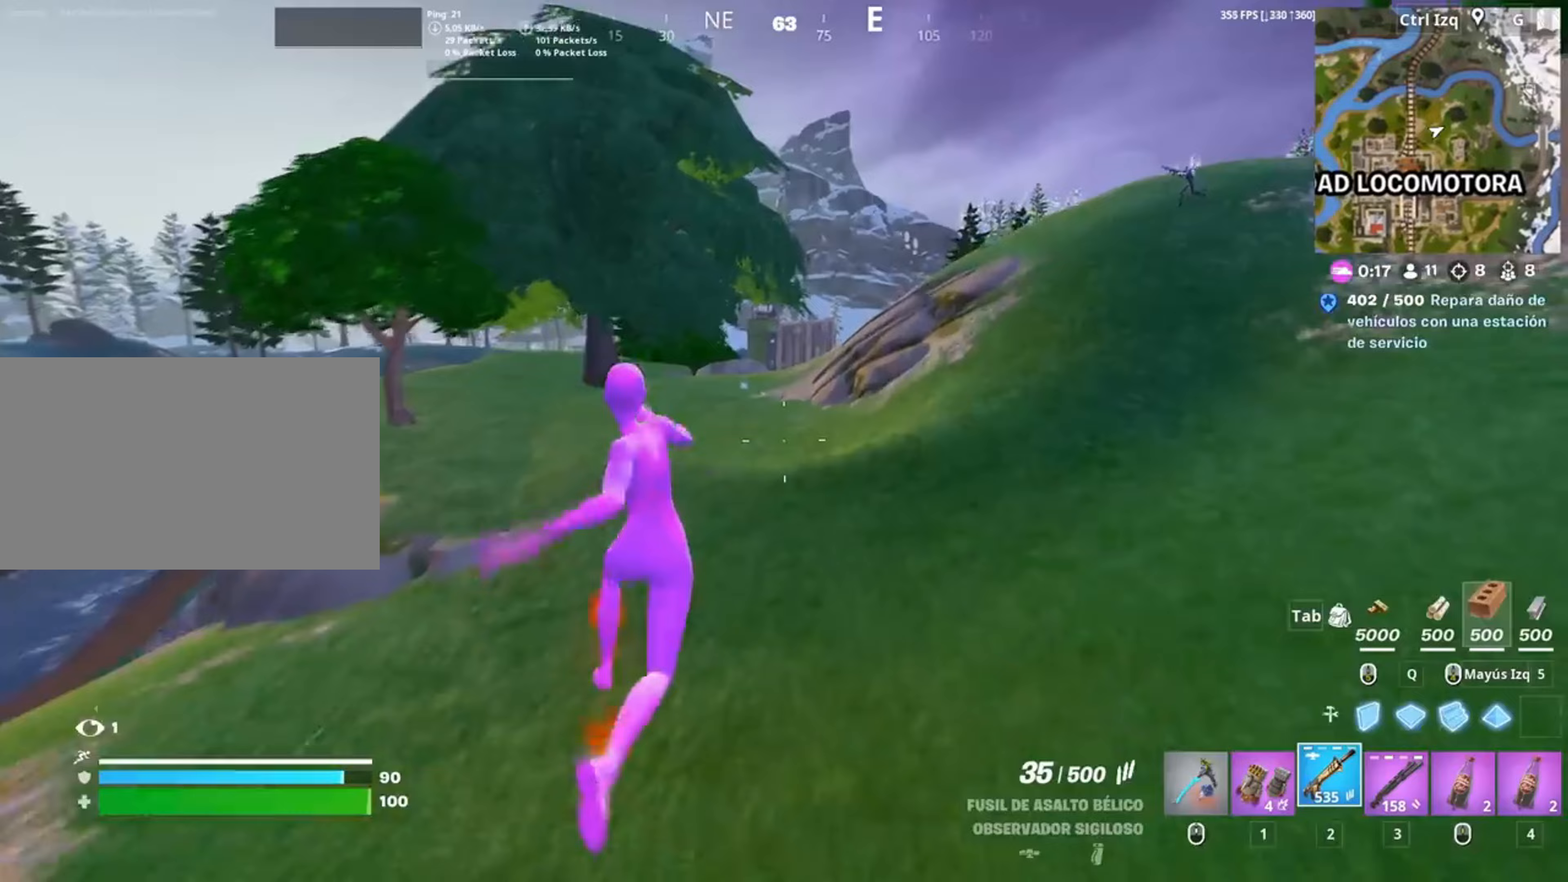
{"keys": ["w"], "mouse": [], "events": []}
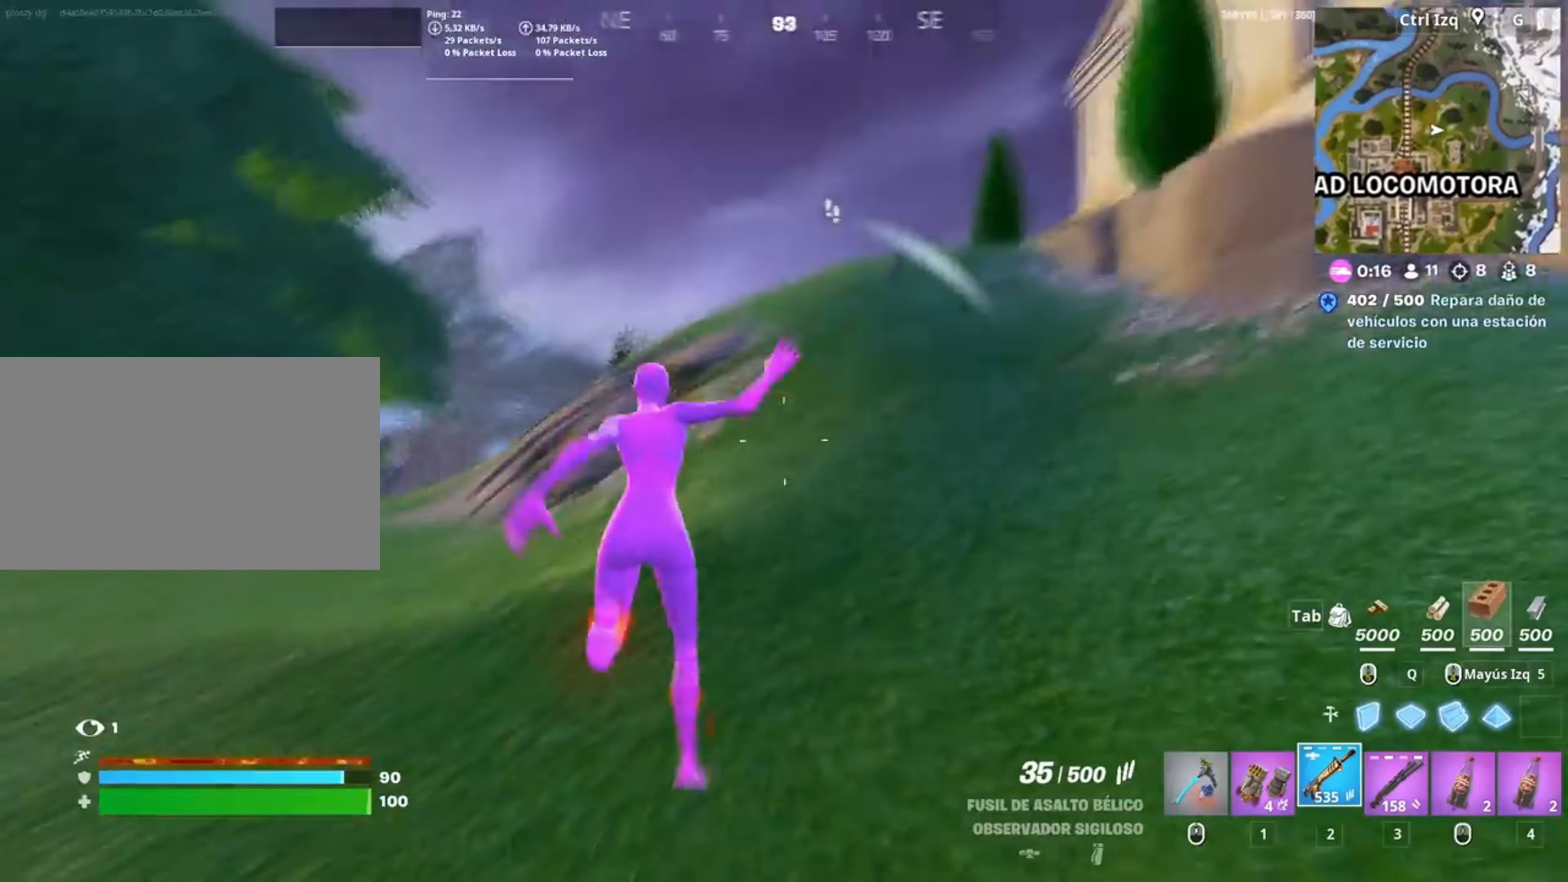
{"keys": ["d"], "mouse": ["right"], "events": [[50, "d", "down"], [67, "w", "up"], [383, "mouse_right", "down"]]}
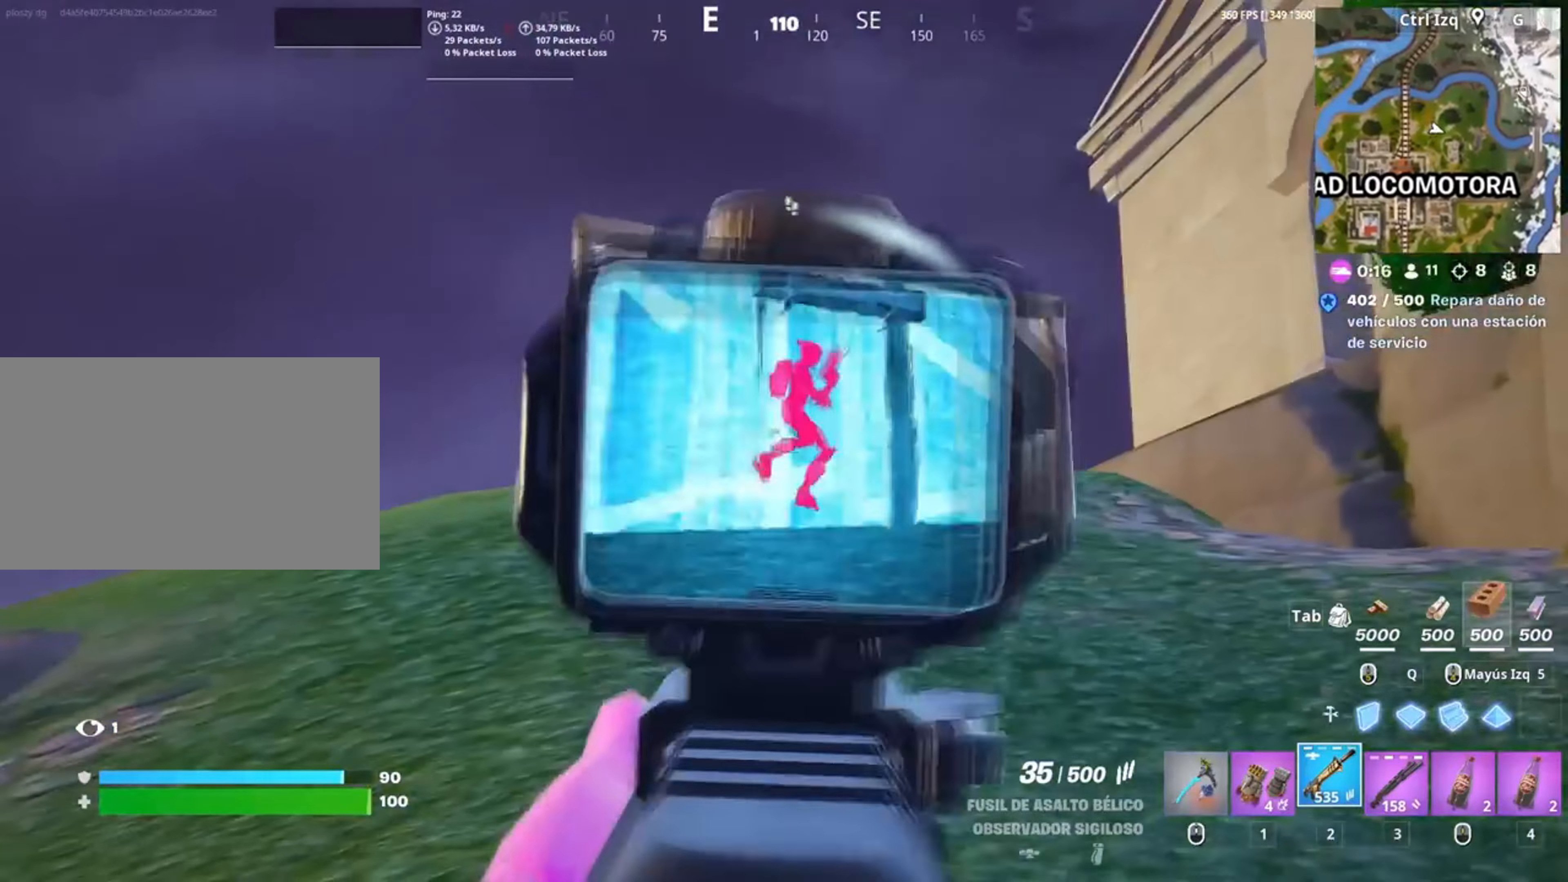
{"keys": ["d"], "mouse": ["left", "right"], "events": [[183, "mouse_left", "down"]]}
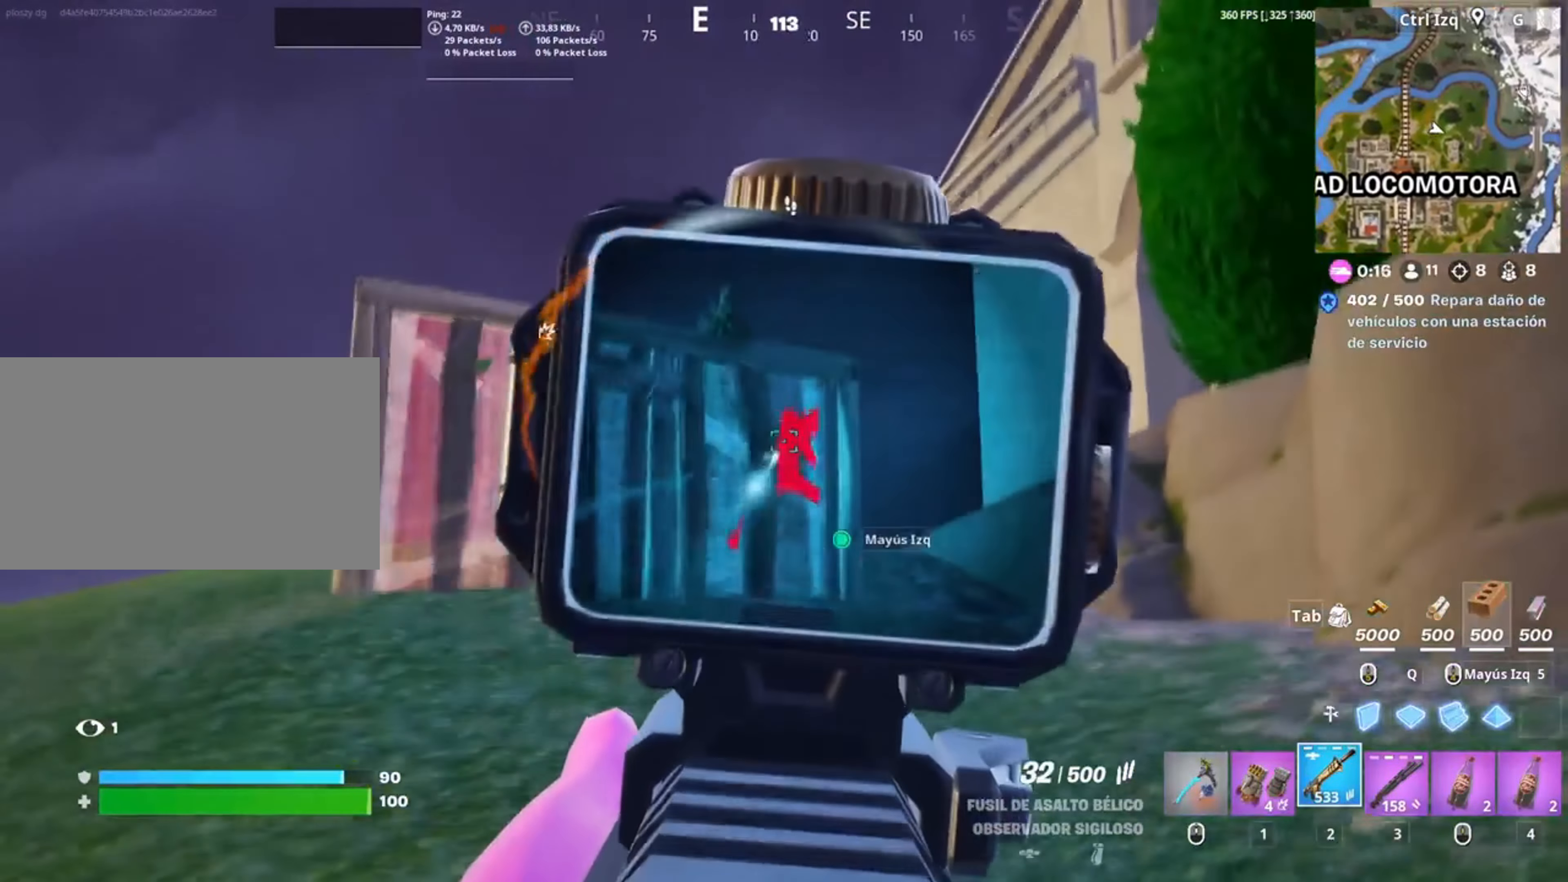
{"keys": ["d", "w"], "mouse": ["left", "right"], "events": [[483, "w", "down"]]}
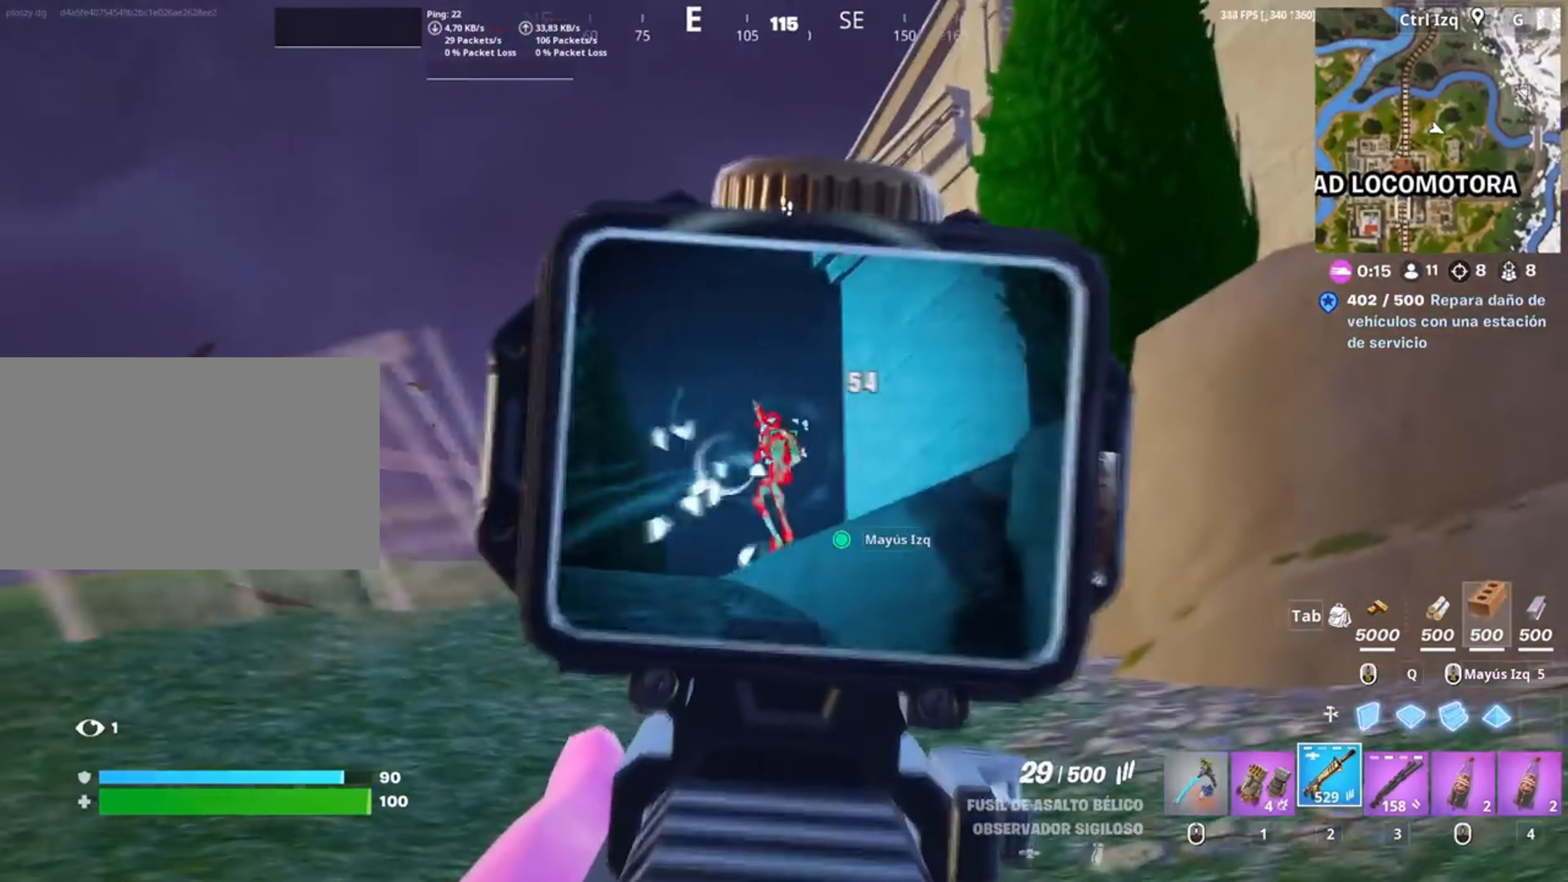
{"keys": ["w"], "mouse": ["left", "right"], "events": [[150, "d", "up"], [283, "a", "down"], [417, "a", "up"]]}
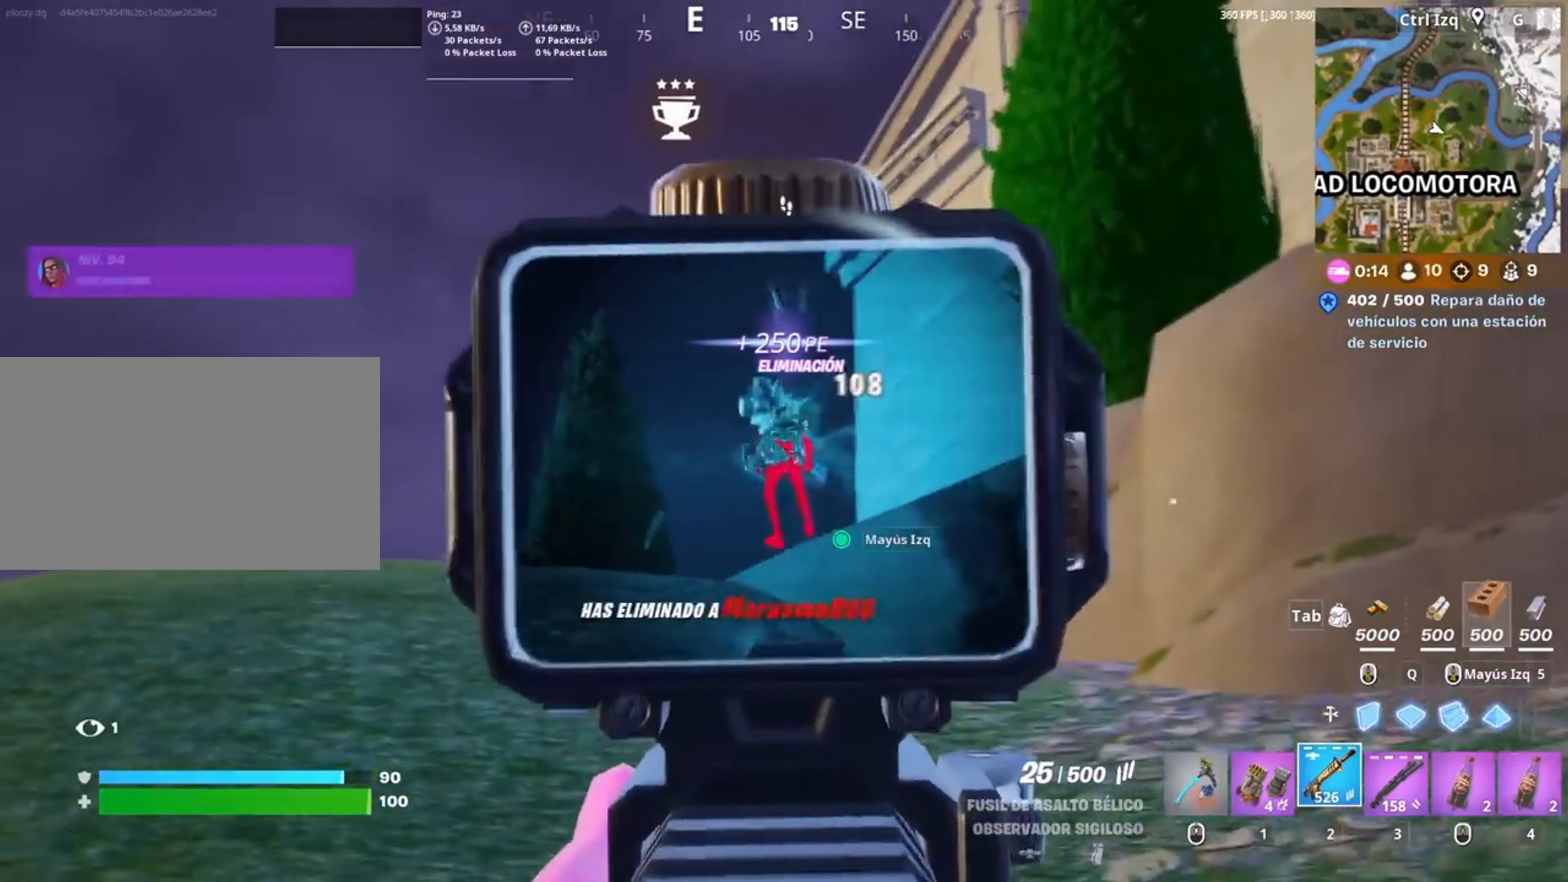
{"keys": ["w"], "mouse": [], "events": [[117, "mouse_left", "up"], [117, "mouse_right", "up"], [150, "v", "down"], [217, "v", "up"]]}
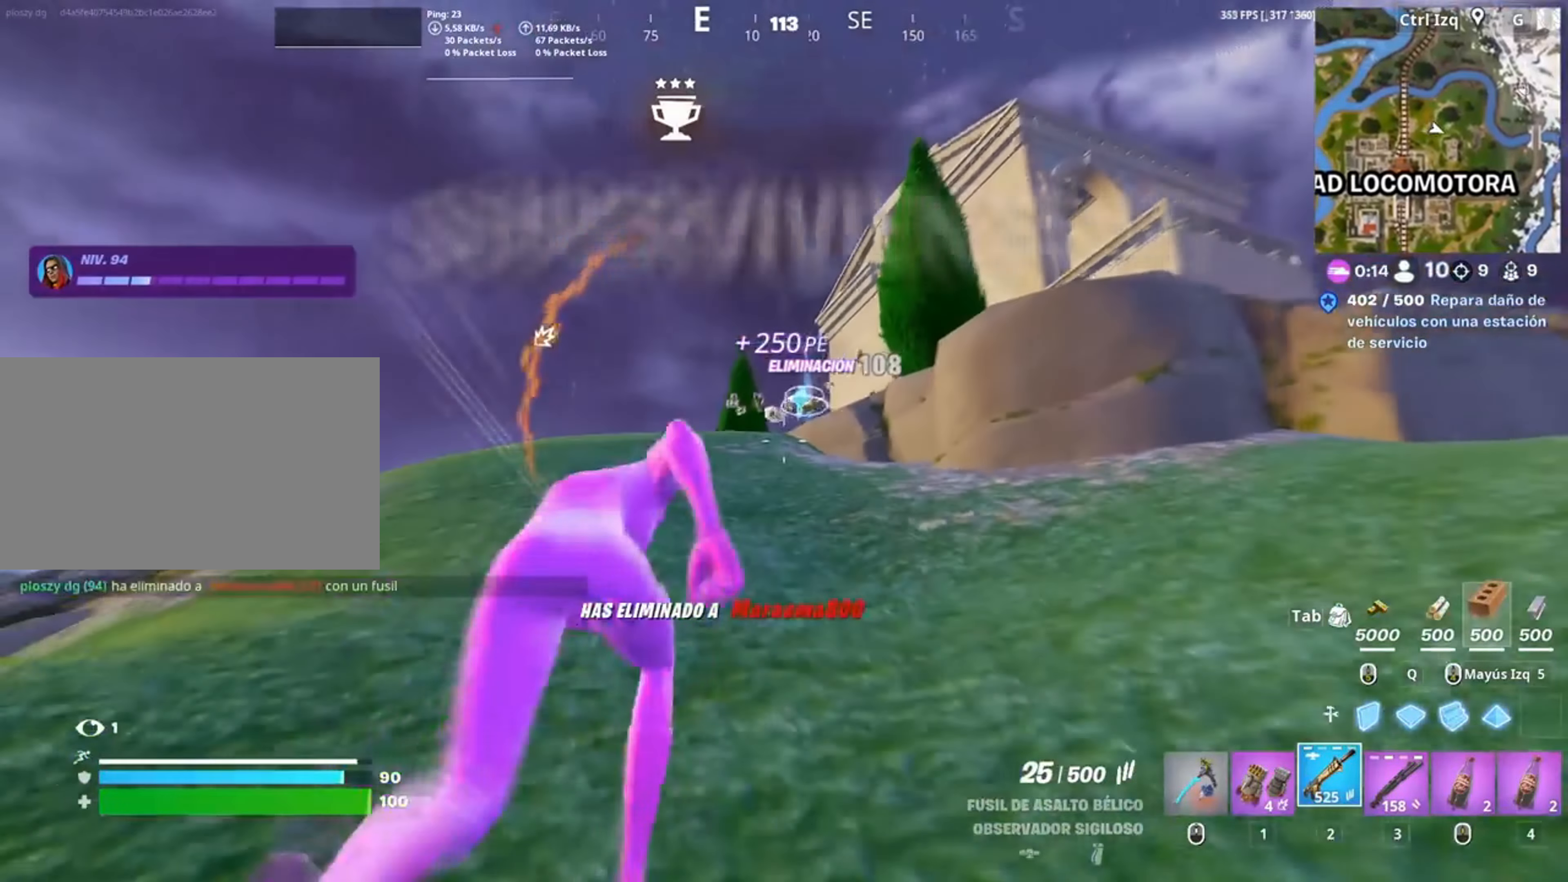
{"keys": ["w"], "mouse": [], "events": []}
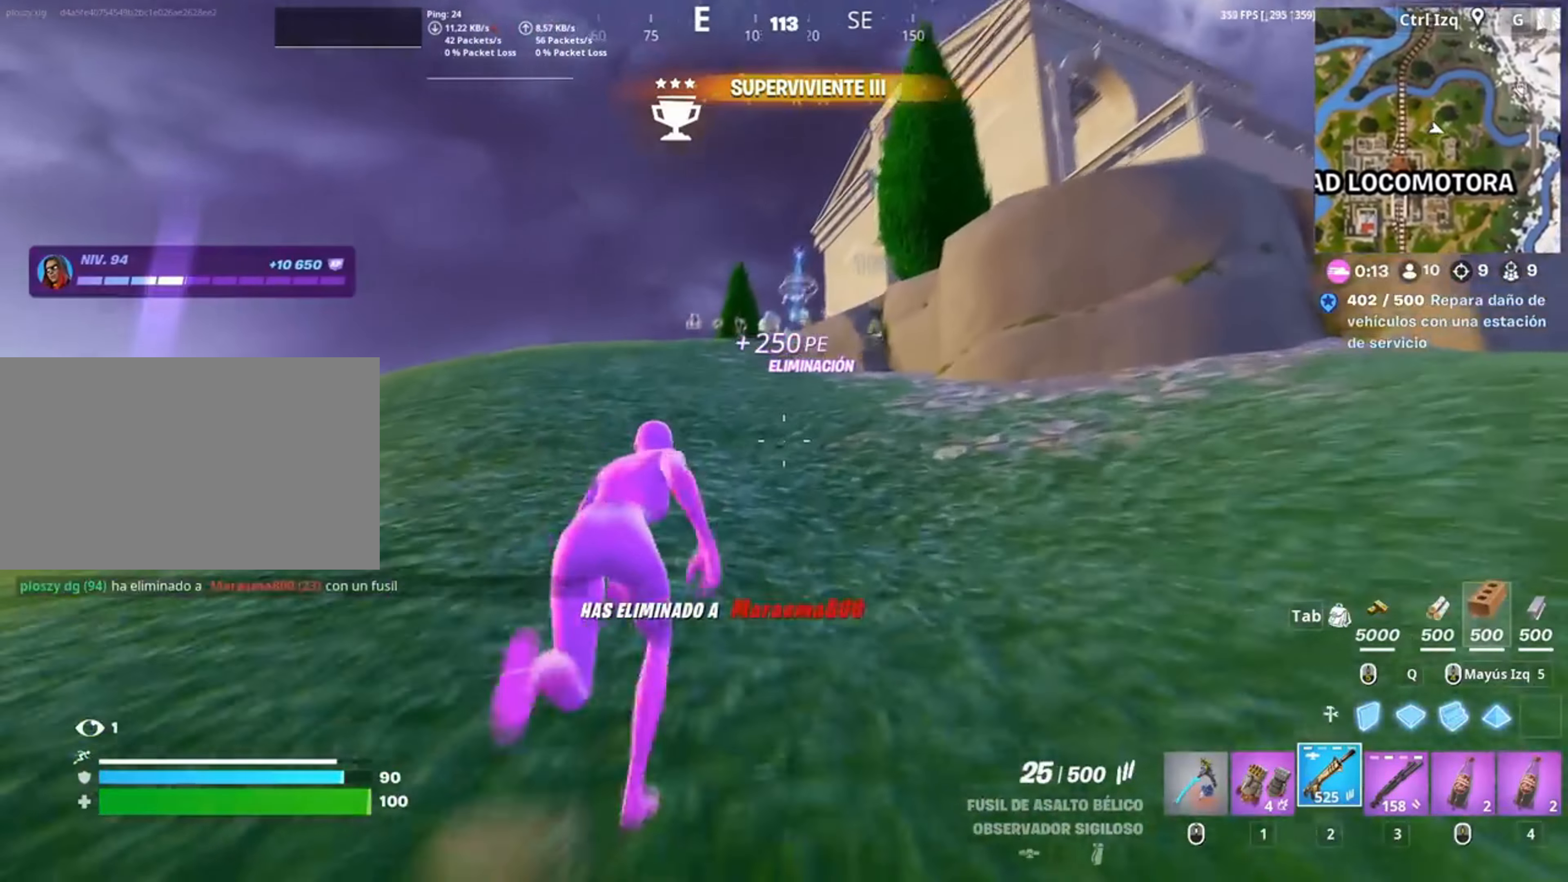
{"keys": [], "mouse": ["wheel"], "events": [[283, "space", "down"], [383, "w", "up"], [467, "mouse_wheel", "down"], [483, "space", "up"]]}
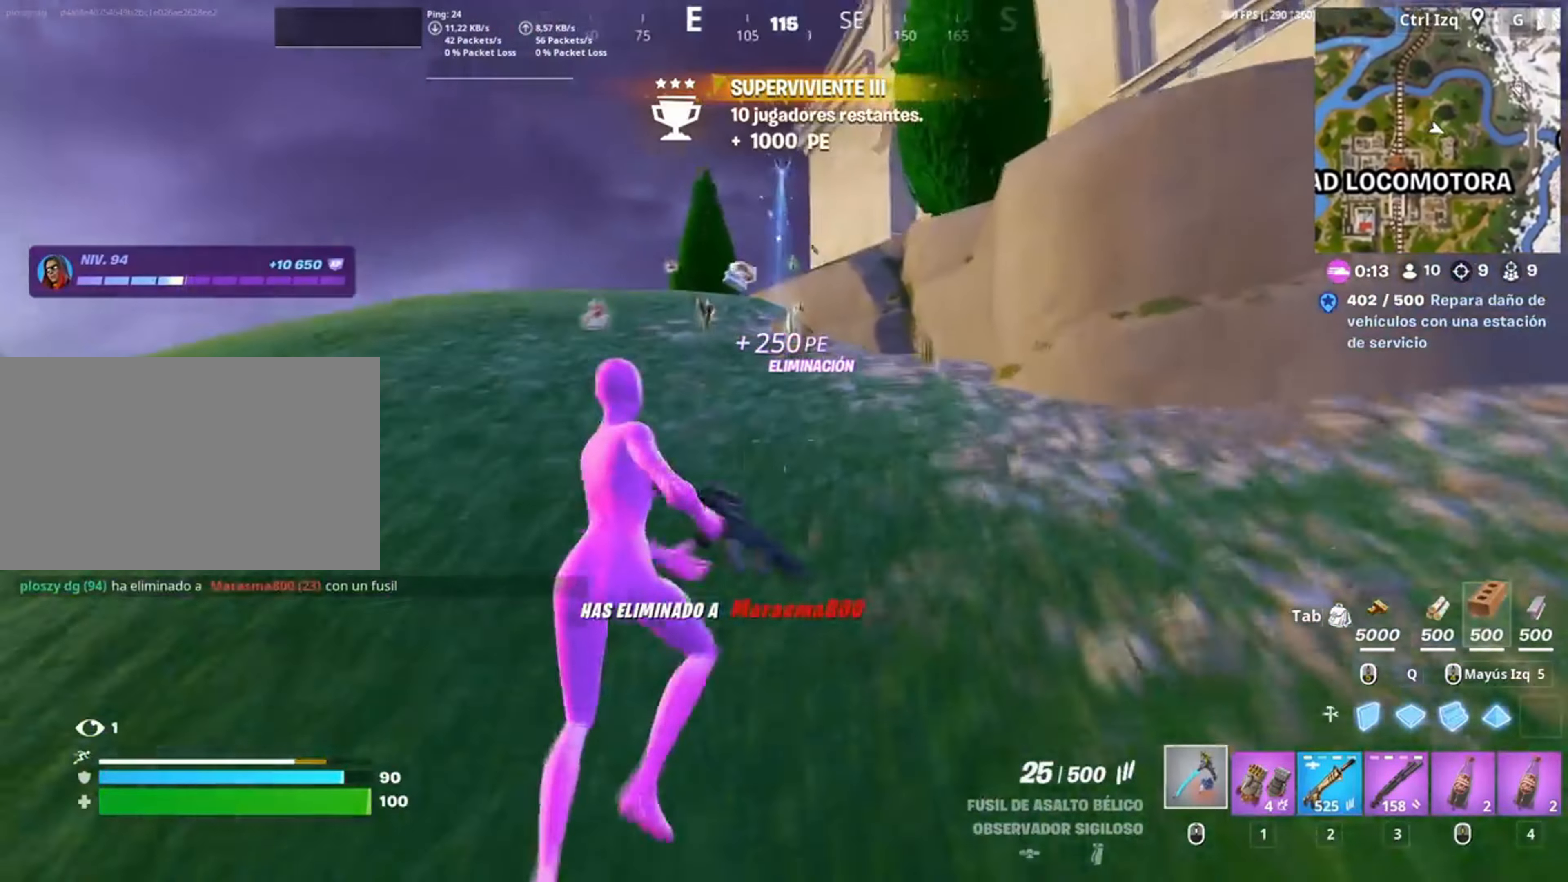
{"keys": ["w"], "mouse": [], "events": [[17, "w", "down"], [50, "mouse_wheel", "up"]]}
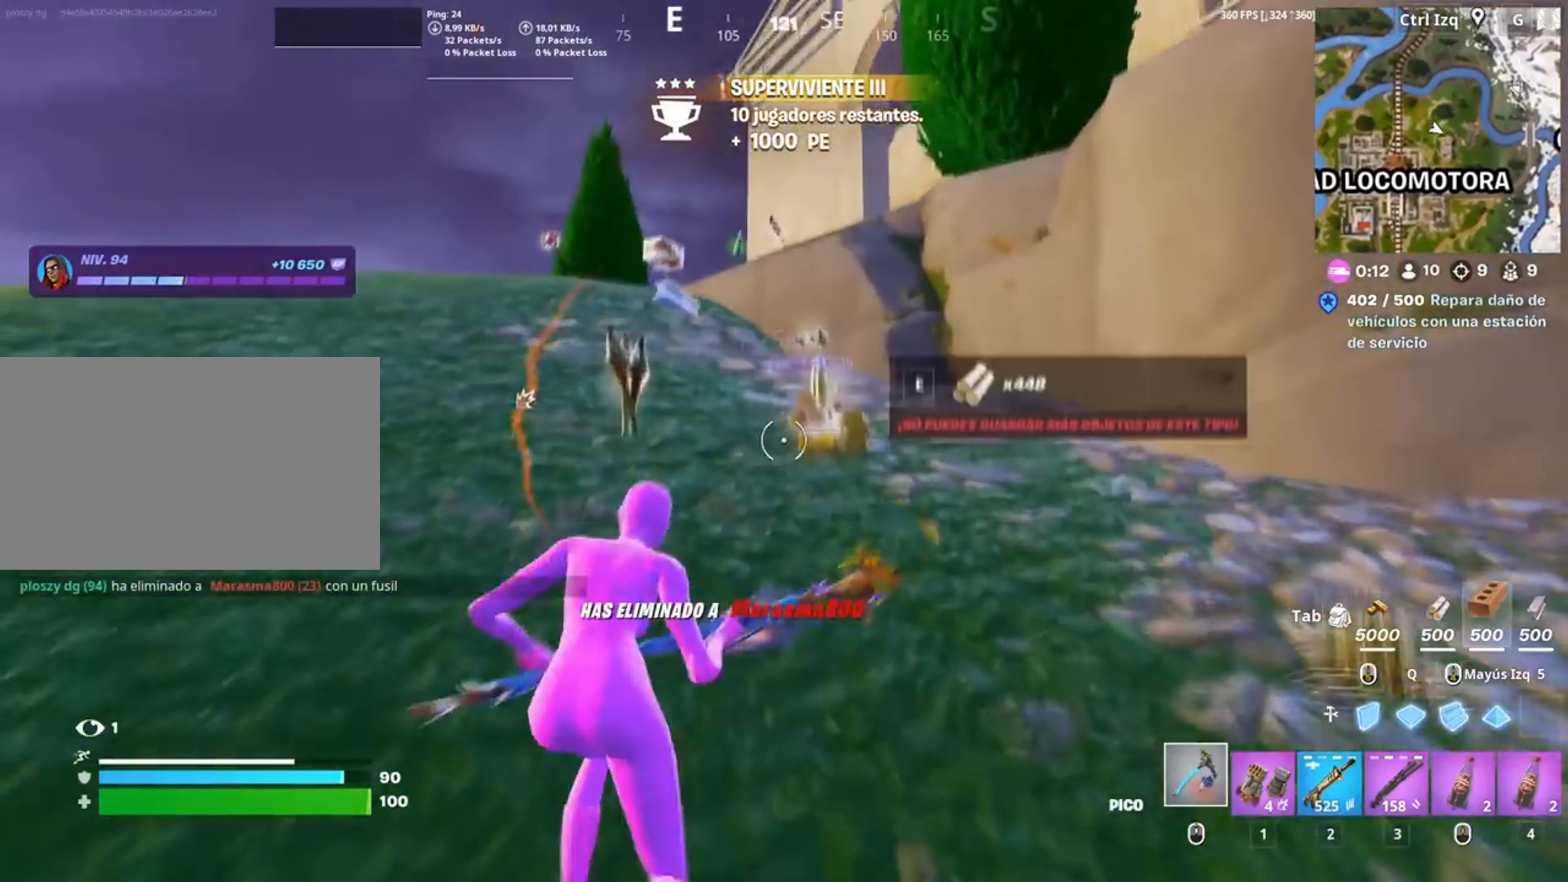
{"keys": ["w"], "mouse": [], "events": [[17, "e", "down"], [100, "e", "up"], [217, "e", "down"], [267, "e", "up"], [350, "e", "down"], [467, "e", "up"]]}
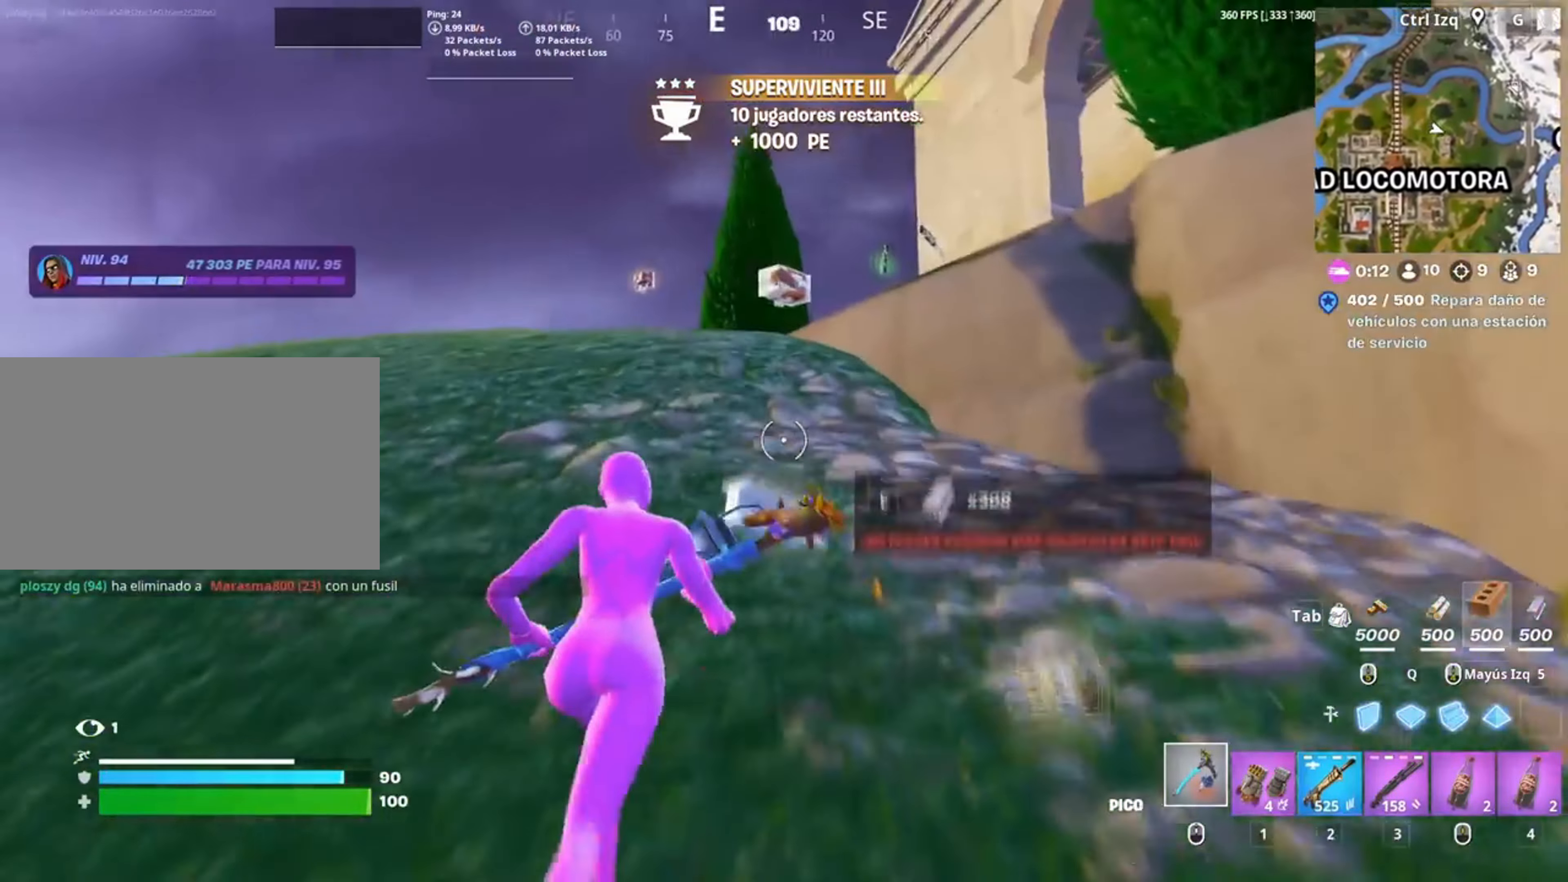
{"keys": ["w"], "mouse": [], "events": [[50, "e", "down"], [100, "e", "up"]]}
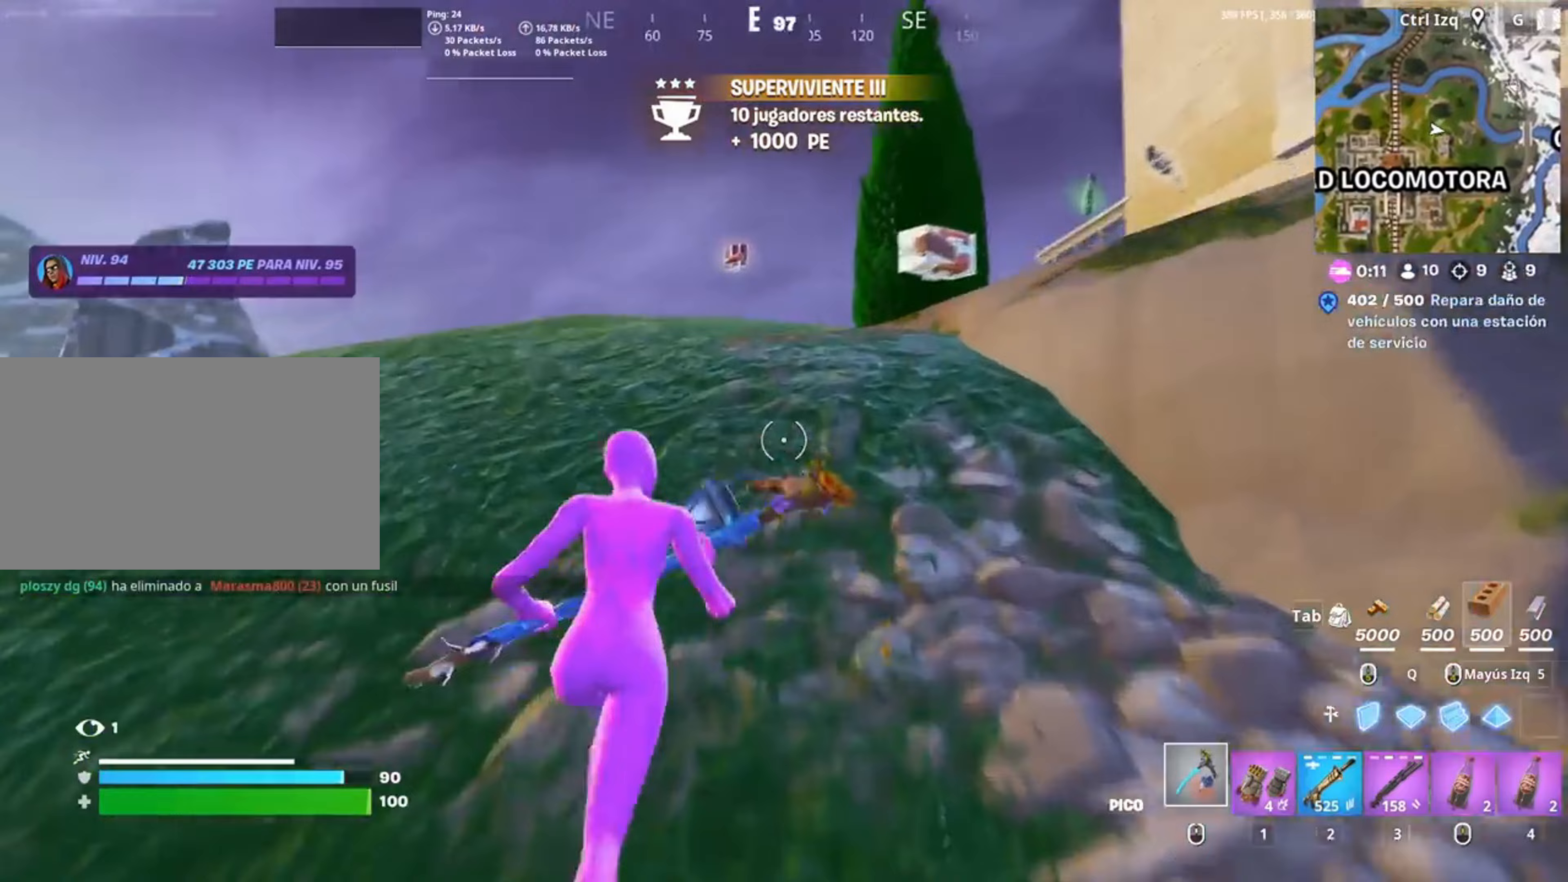
{"keys": ["w"], "mouse": [], "events": [[50, "space", "down"], [217, "space", "up"], [350, "e", "down"], [450, "e", "up"]]}
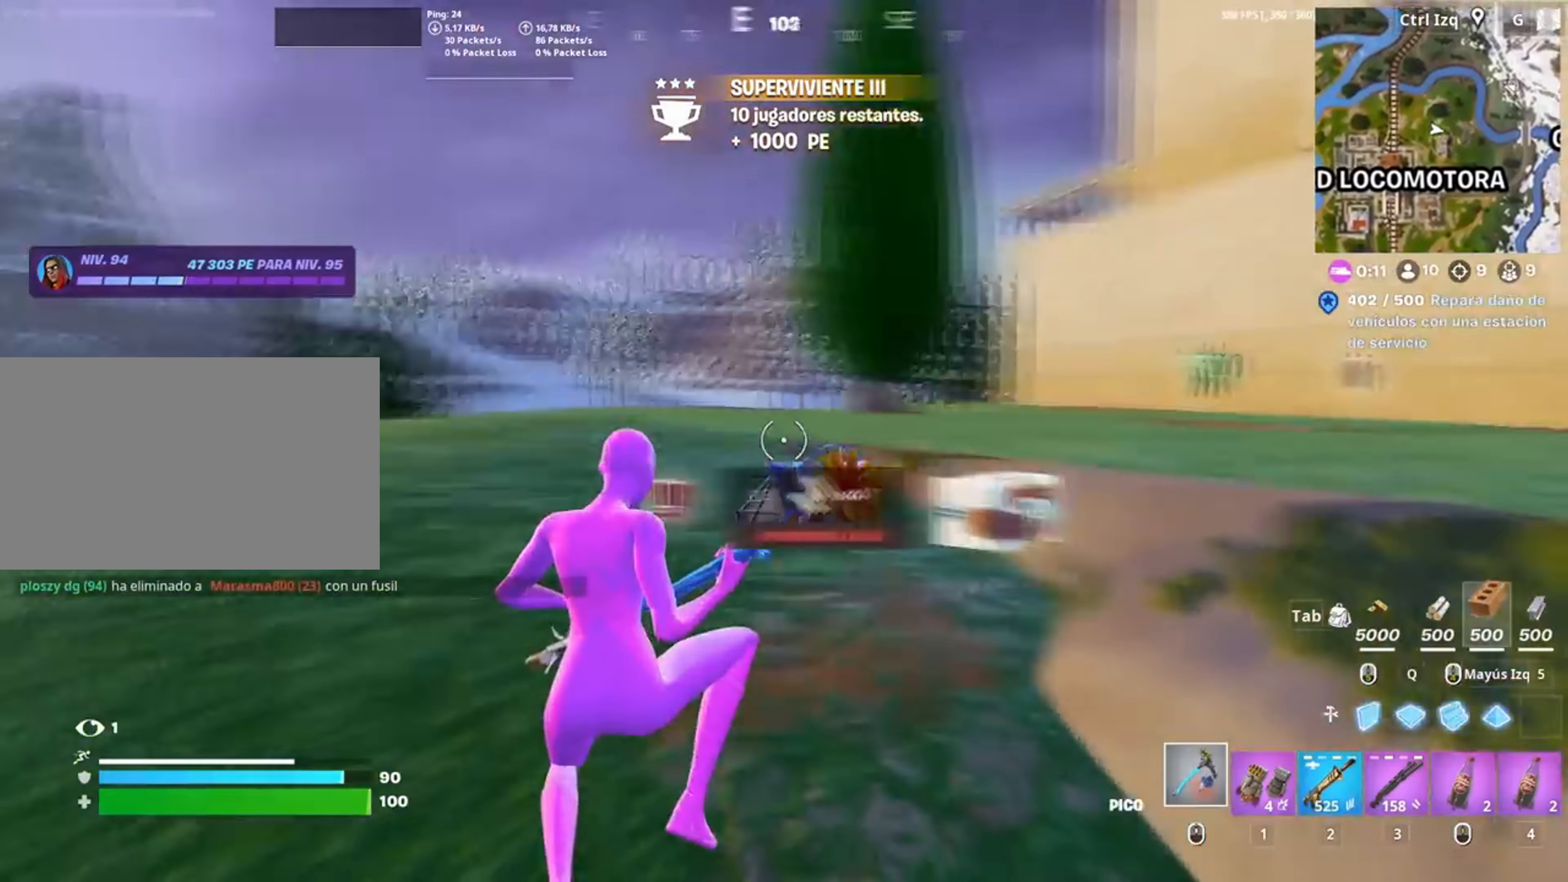
{"keys": ["w"], "mouse": [], "events": [[83, "e", "down"], [133, "e", "up"], [217, "e", "down"], [333, "e", "up"]]}
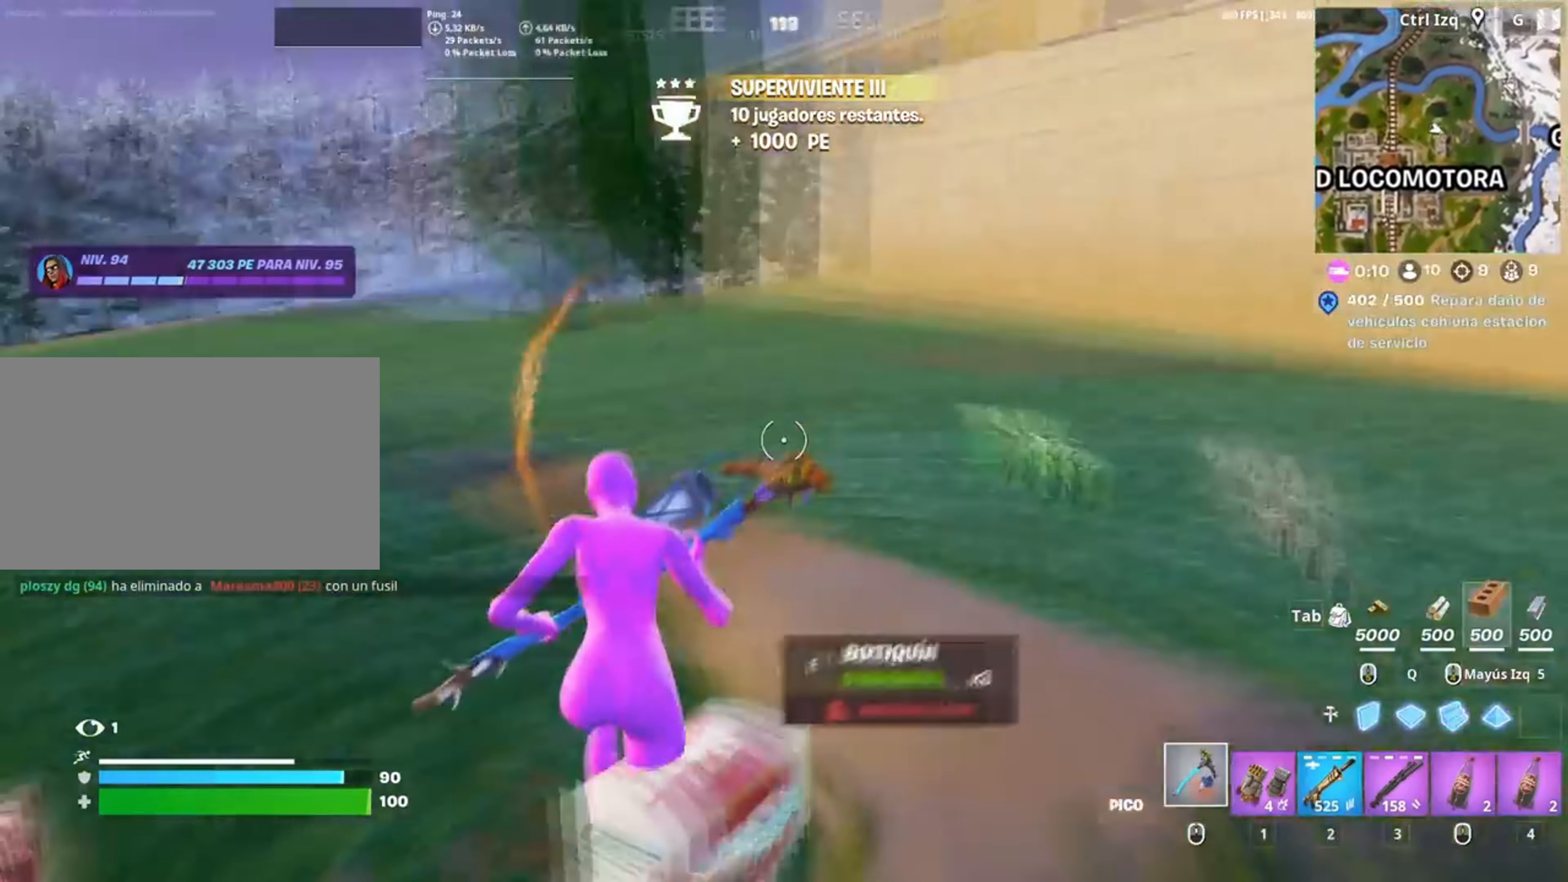
{"keys": ["space", "w"], "mouse": [], "events": [[150, "2", "down"], [183, "2", "up"], [417, "space", "down"]]}
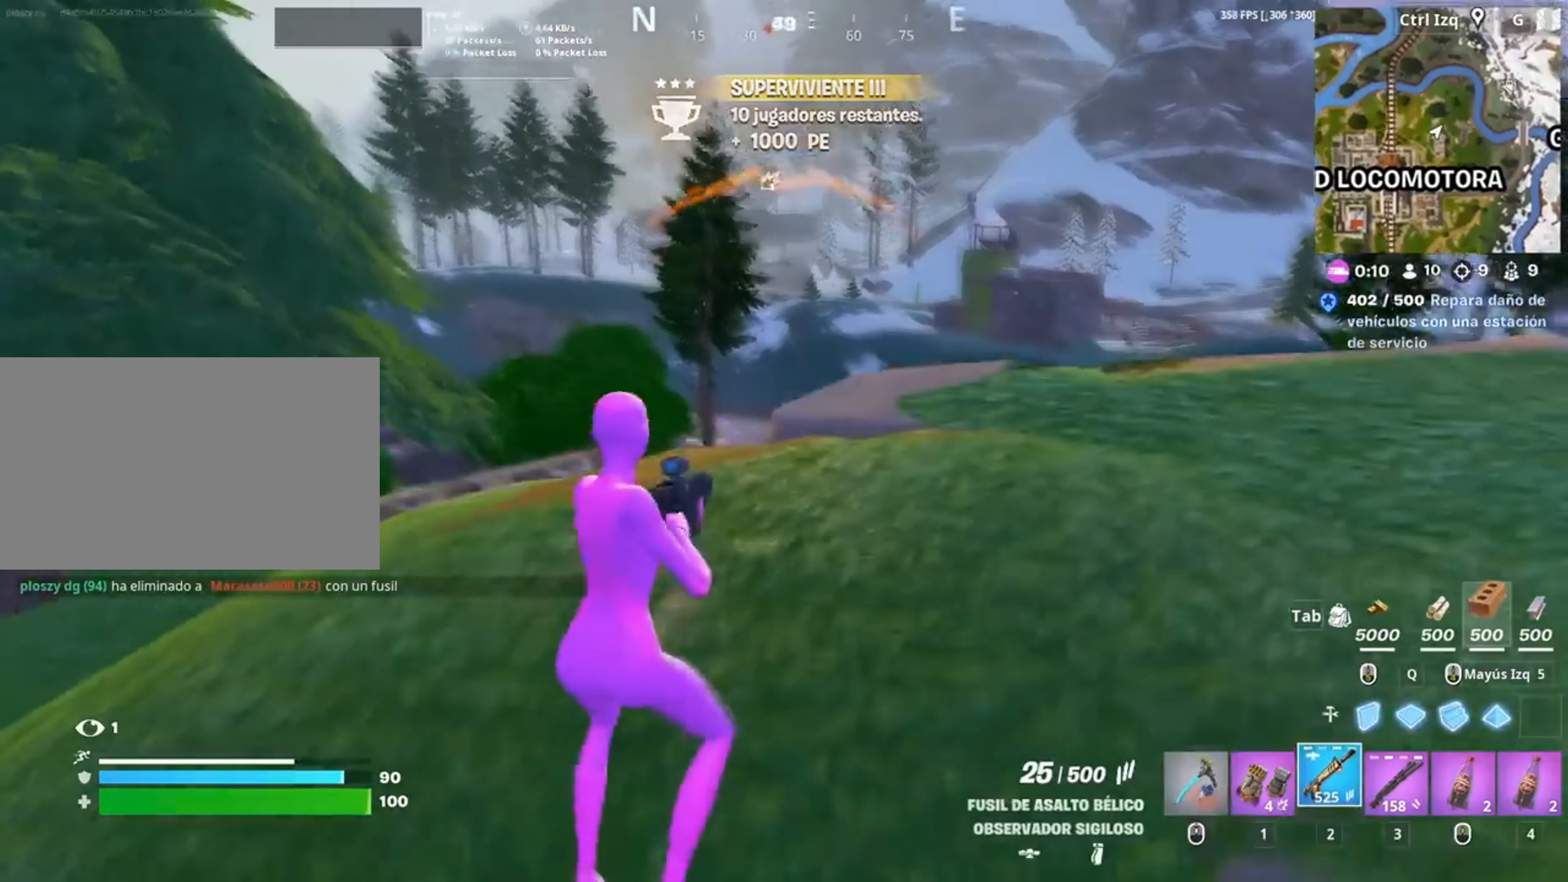
{"keys": ["w"], "mouse": [], "events": [[67, "space", "up"]]}
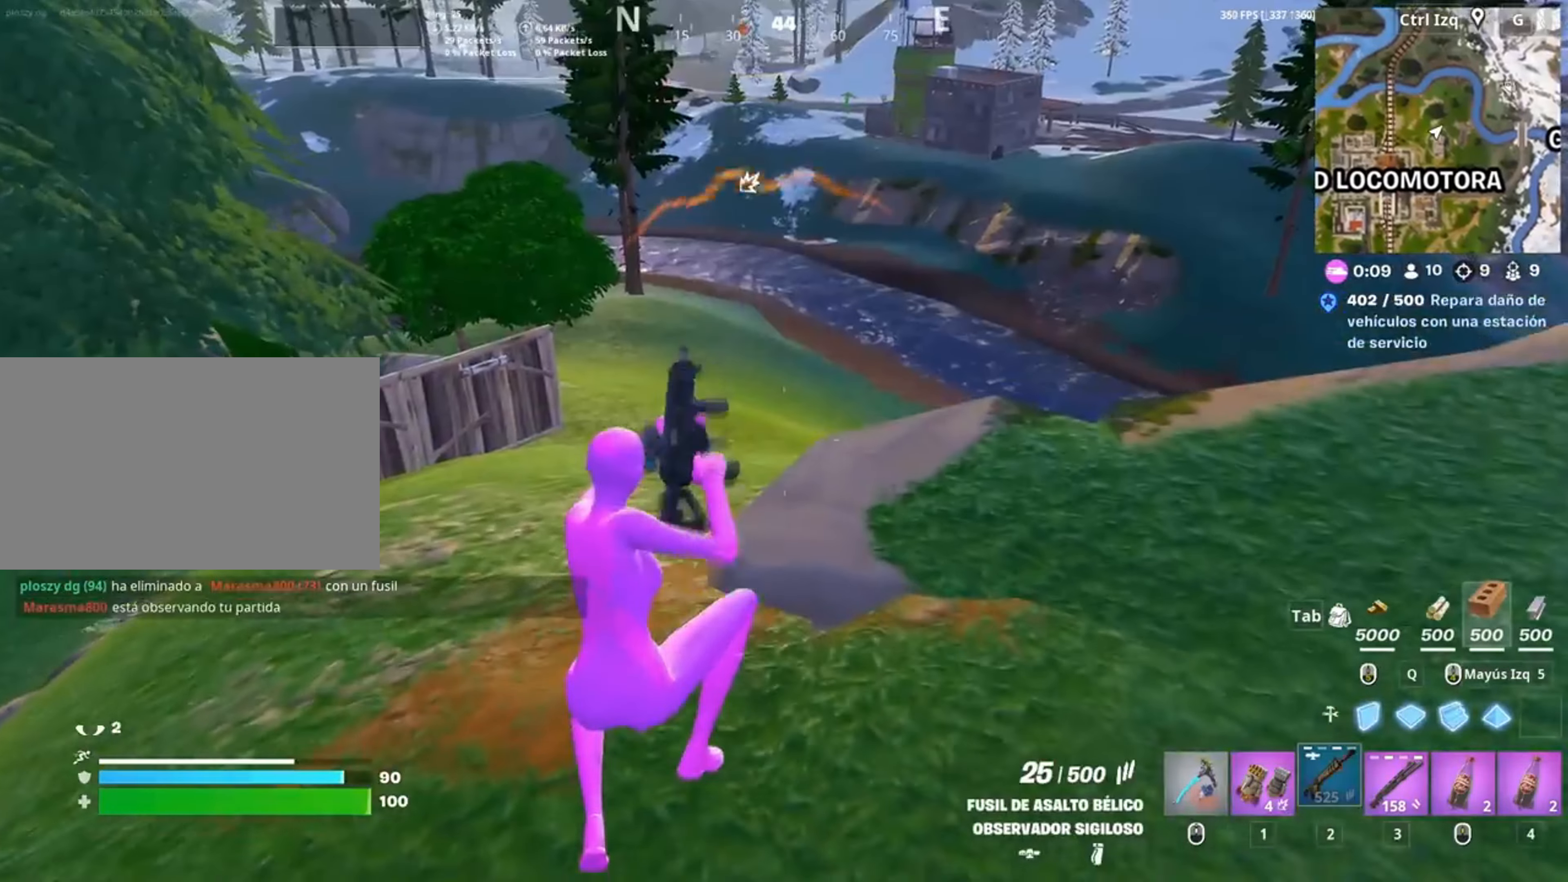
{"keys": ["d", "space", "w"], "mouse": [], "events": [[150, "d", "down"], [483, "space", "down"]]}
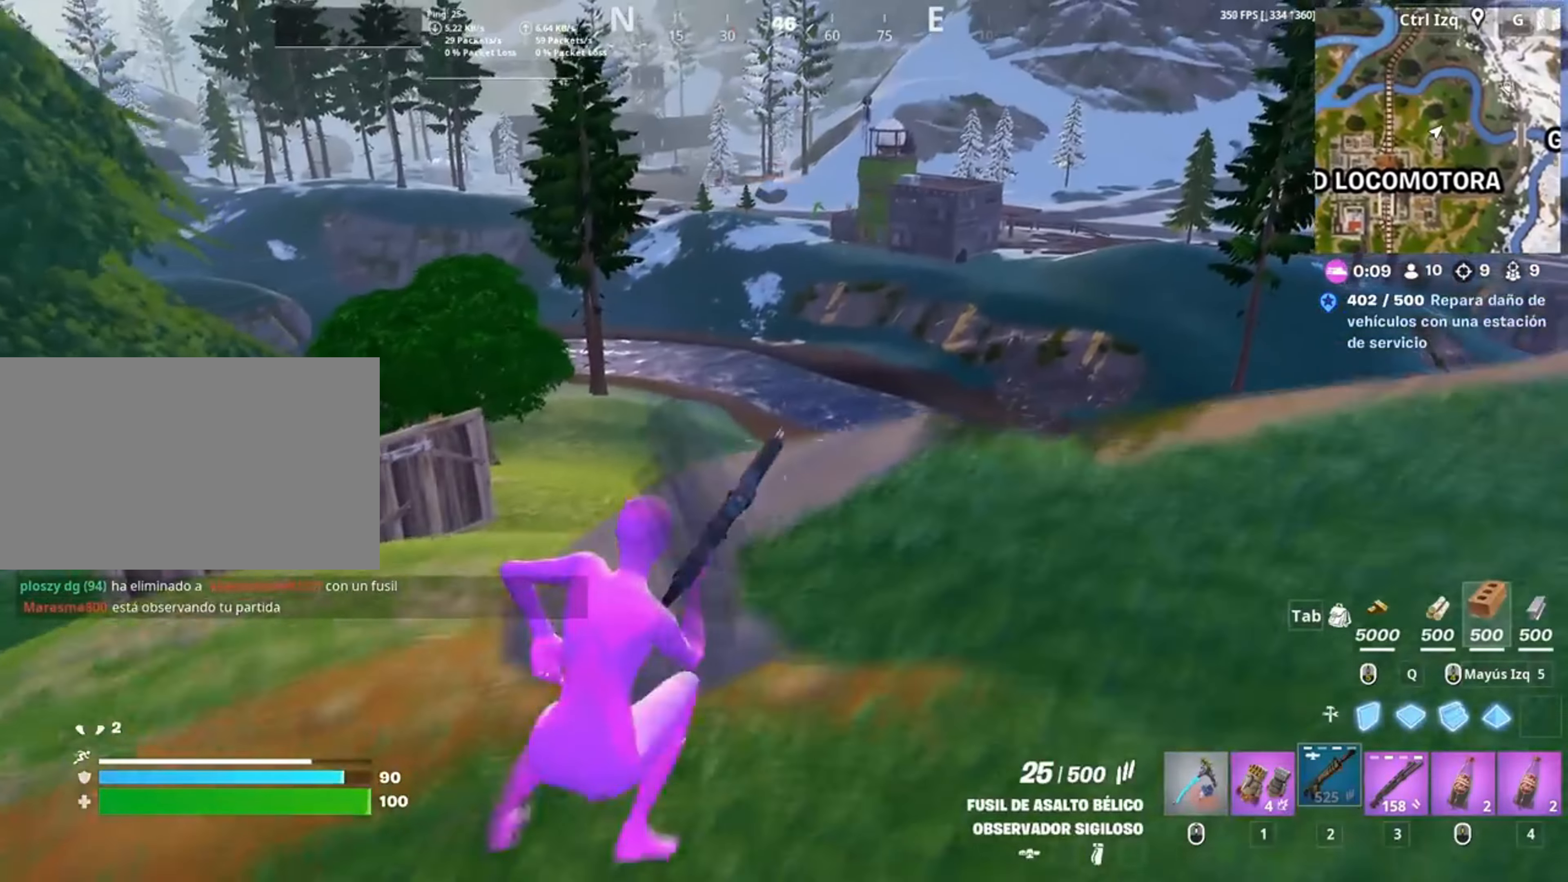
{"keys": ["w"], "mouse": [], "events": [[17, "d", "up"], [150, "space", "up"]]}
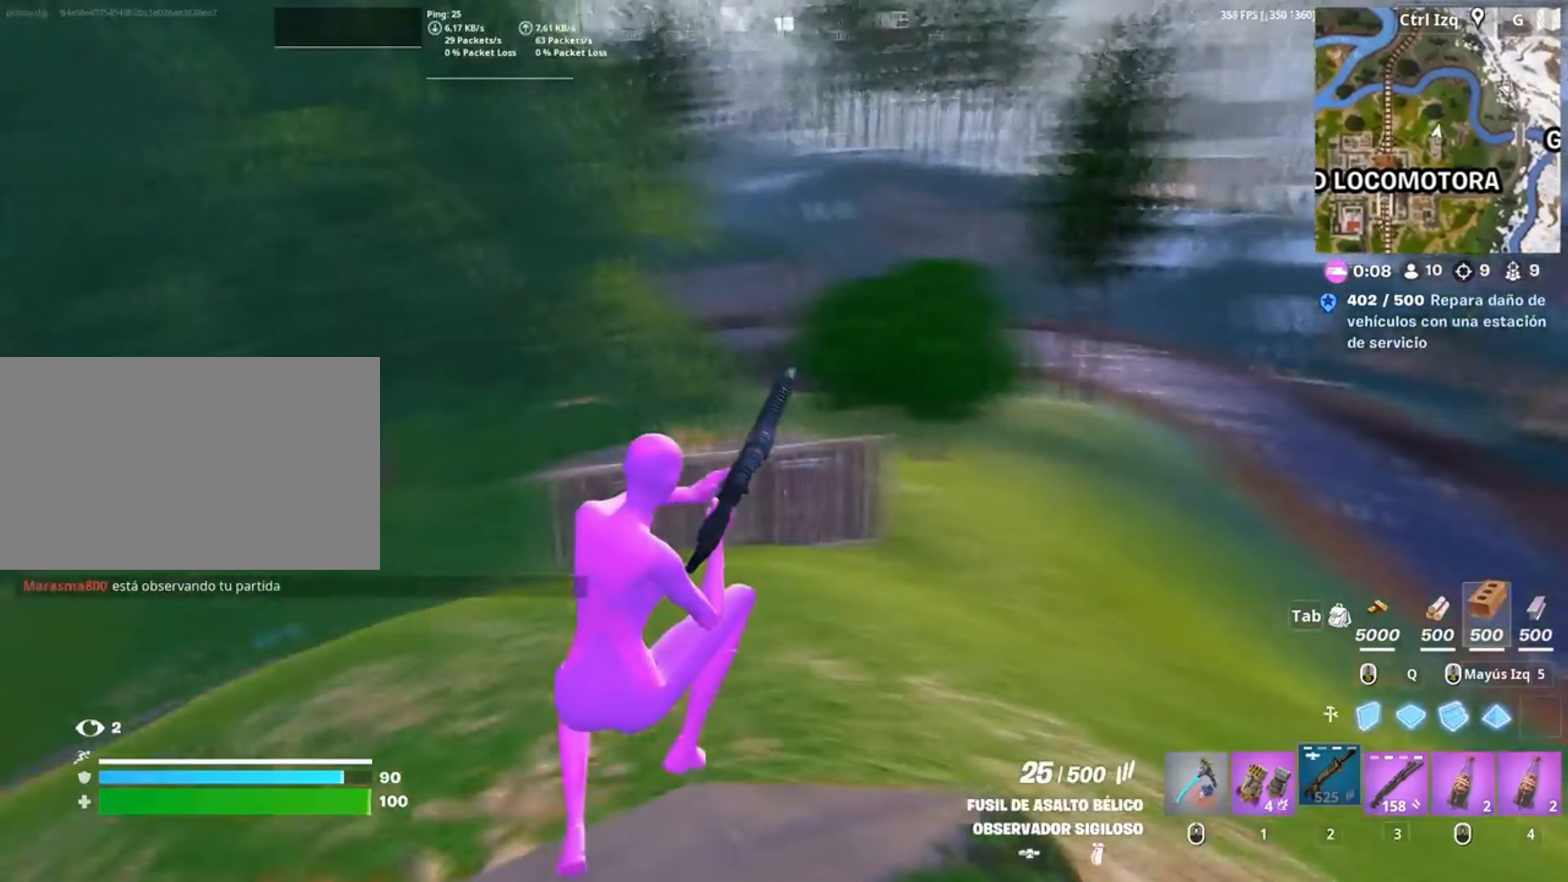
{"keys": ["w"], "mouse": [], "events": []}
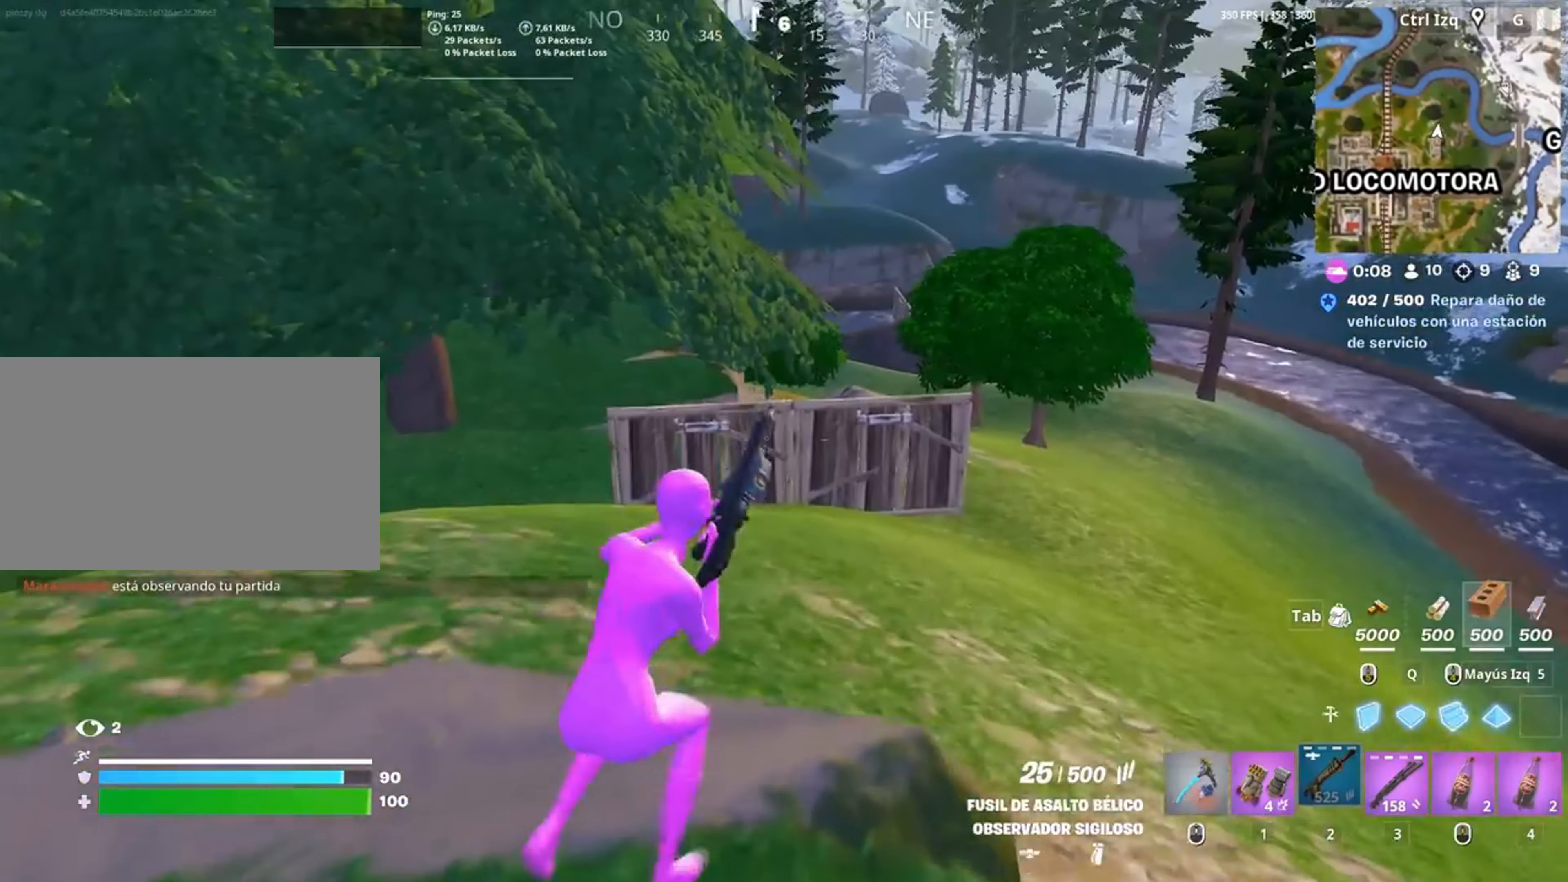
{"keys": ["w"], "mouse": [], "events": [[83, "space", "down"], [267, "space", "up"]]}
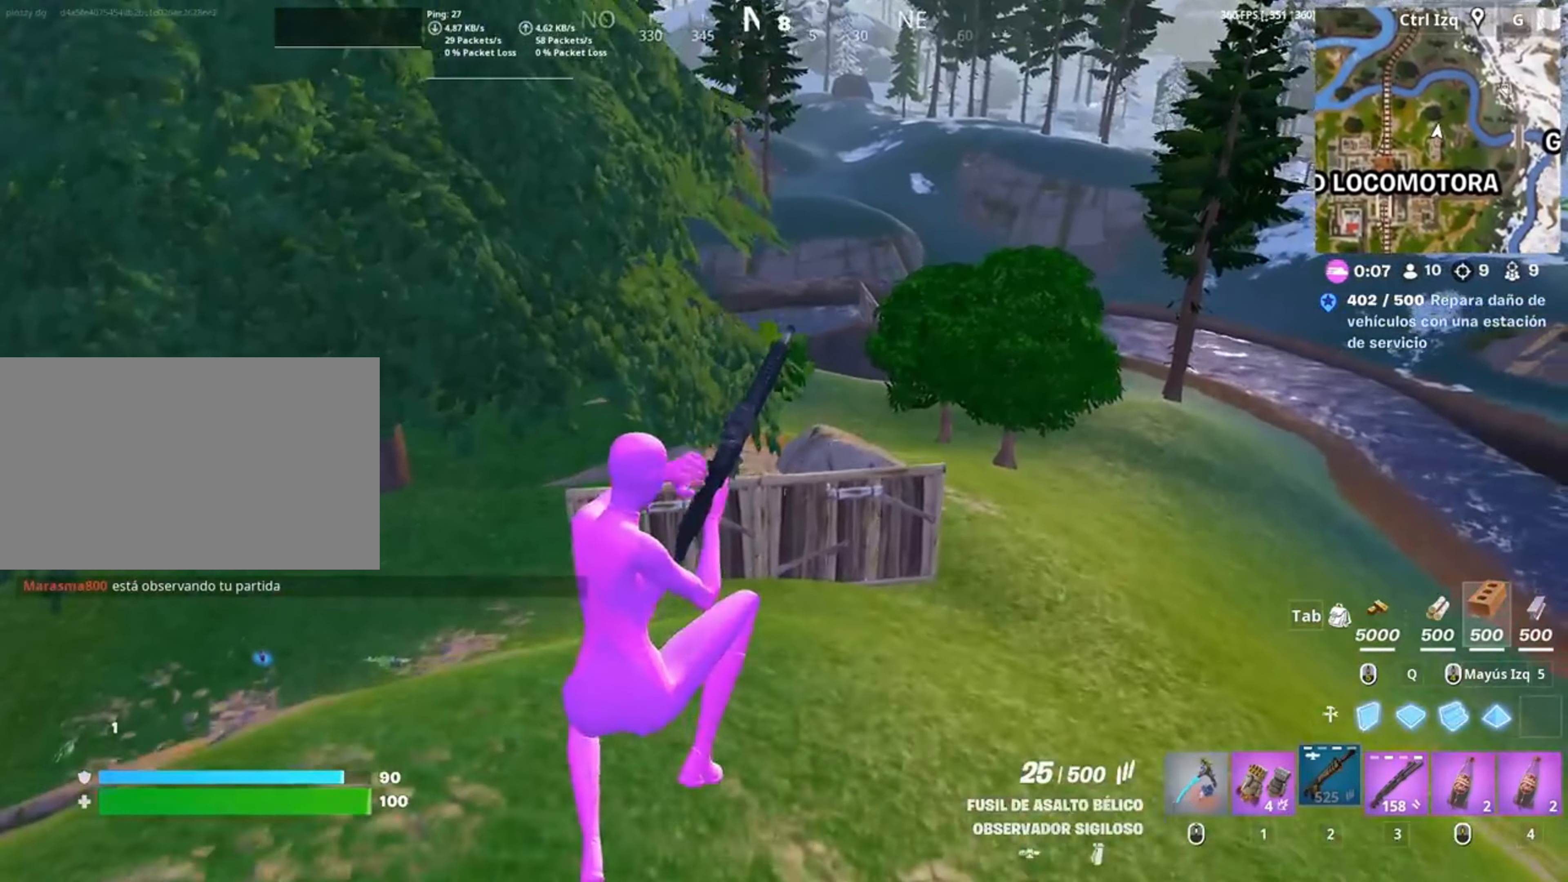
{"keys": ["w"], "mouse": [], "events": []}
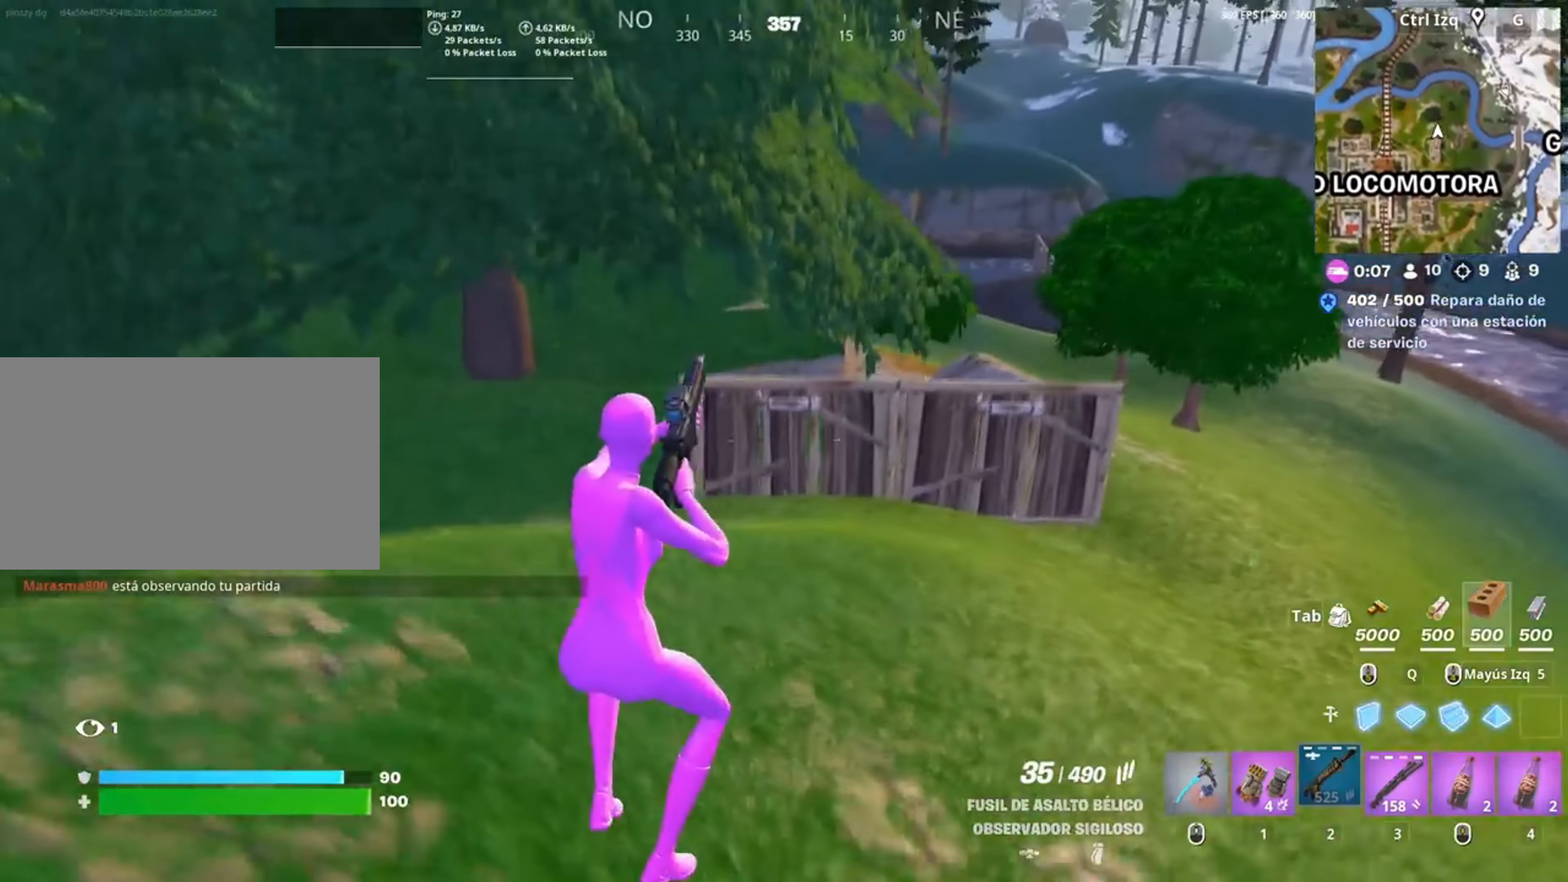
{"keys": ["w"], "mouse": [], "events": [[417, "v", "down"], [500, "v", "up"]]}
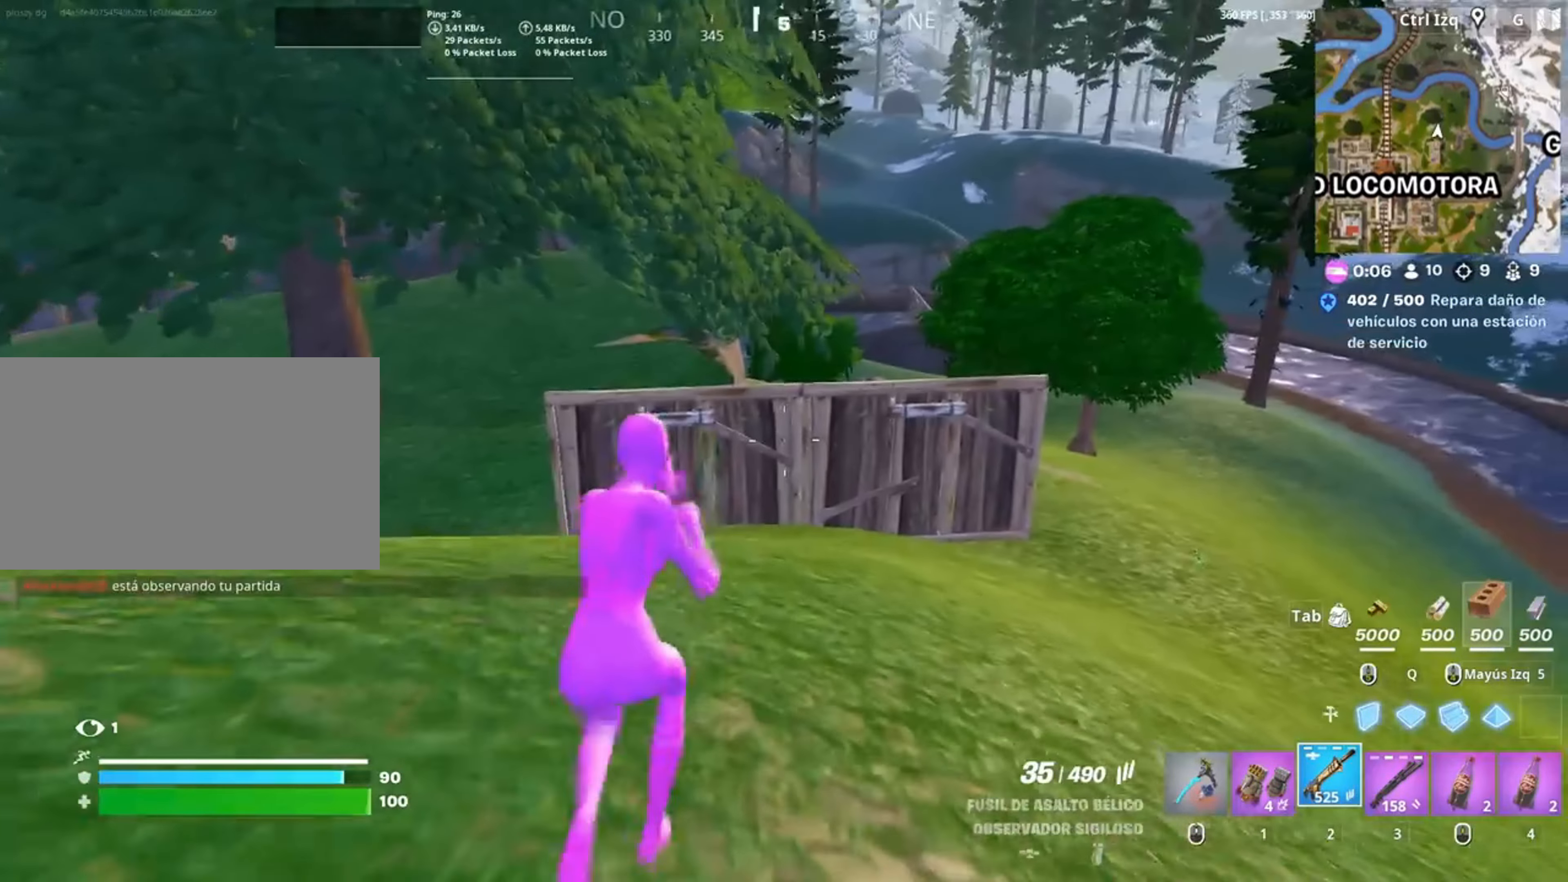
{"keys": ["d", "w"], "mouse": [], "events": [[450, "d", "down"]]}
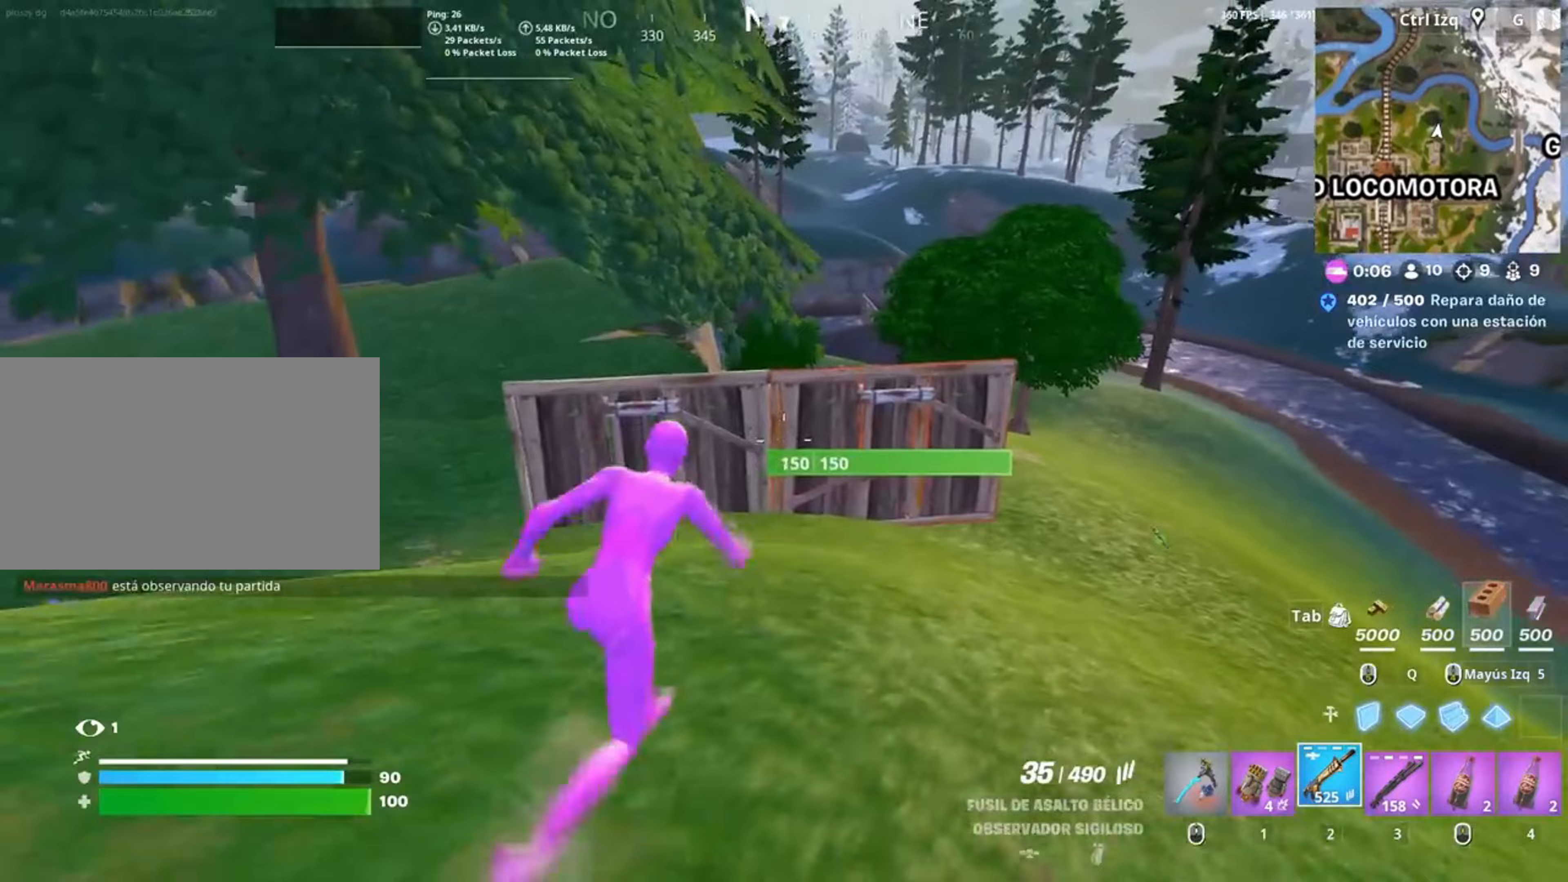
{"keys": ["w"], "mouse": [], "events": [[150, "d", "up"]]}
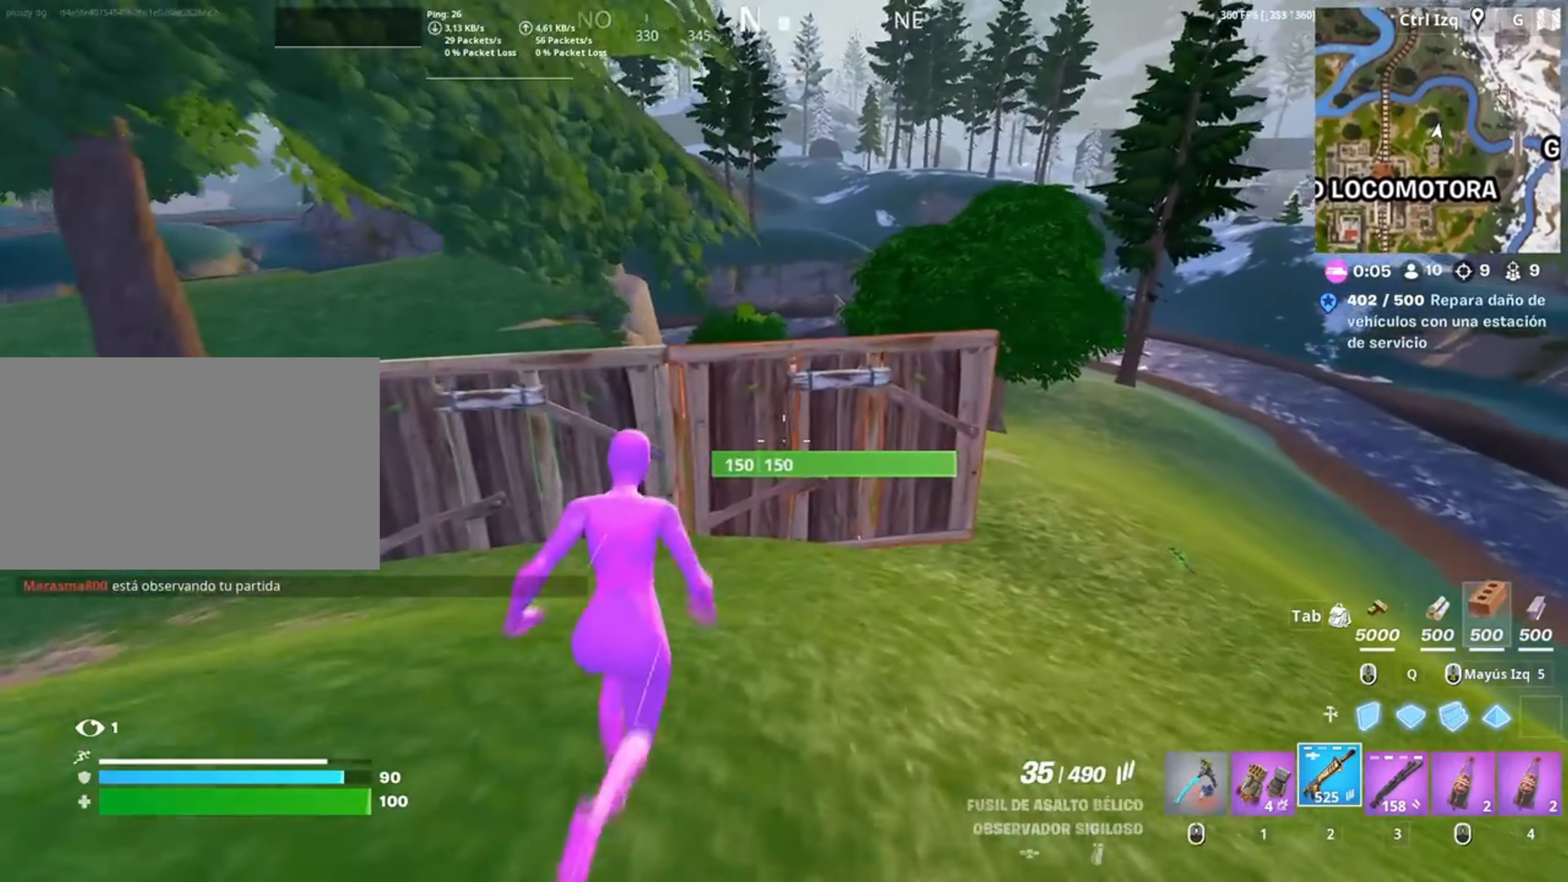
{"keys": ["w"], "mouse": [], "events": [[200, "space", "down"], [283, "d", "down"], [367, "space", "up"], [433, "d", "up"]]}
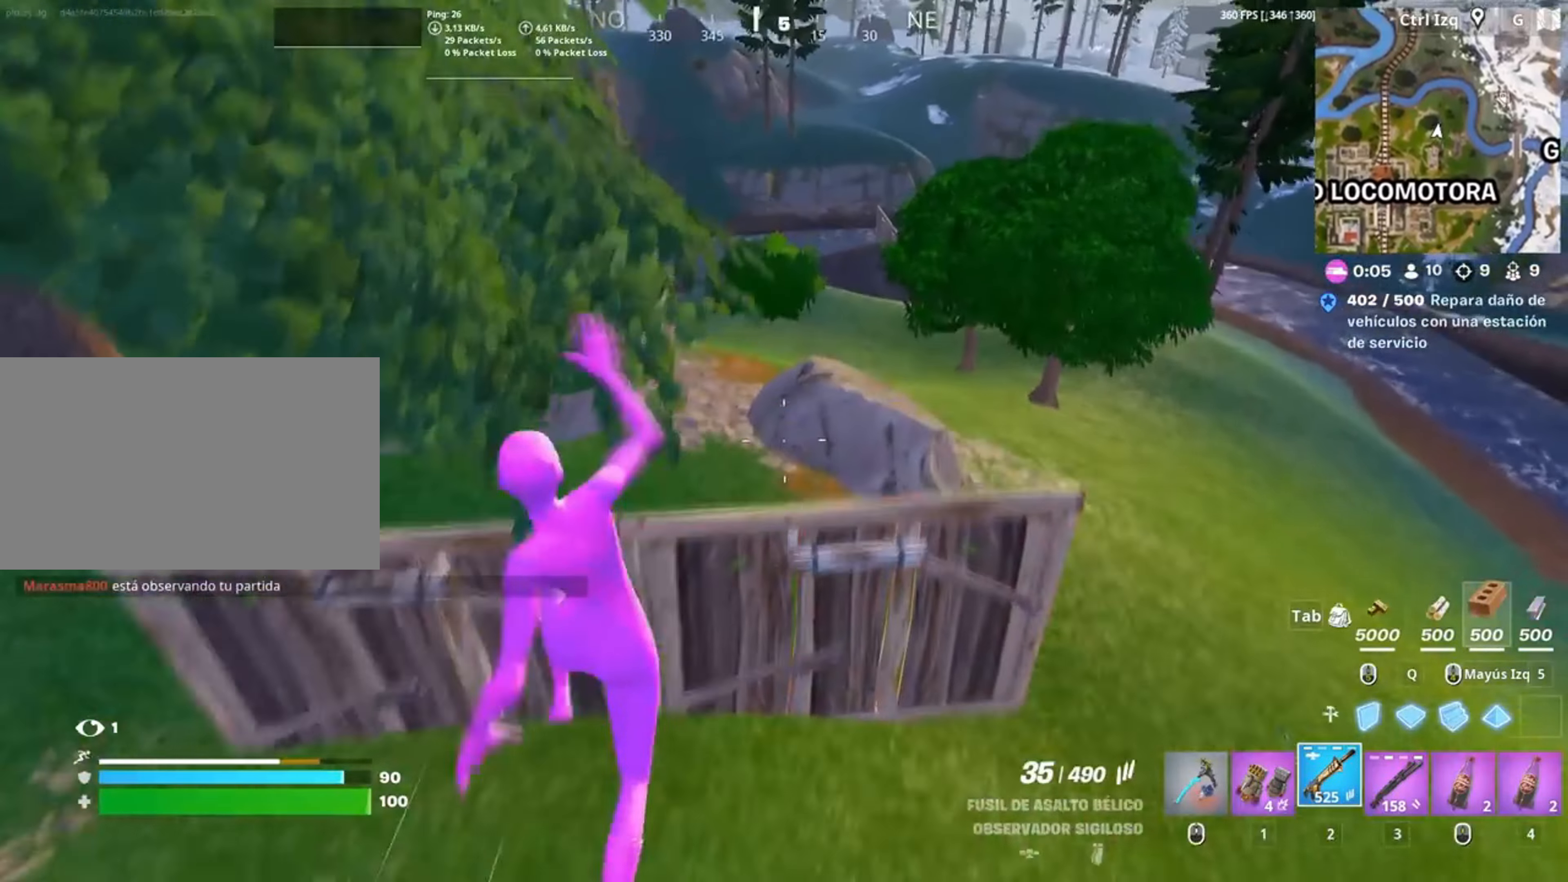
{"keys": ["w"], "mouse": [], "events": []}